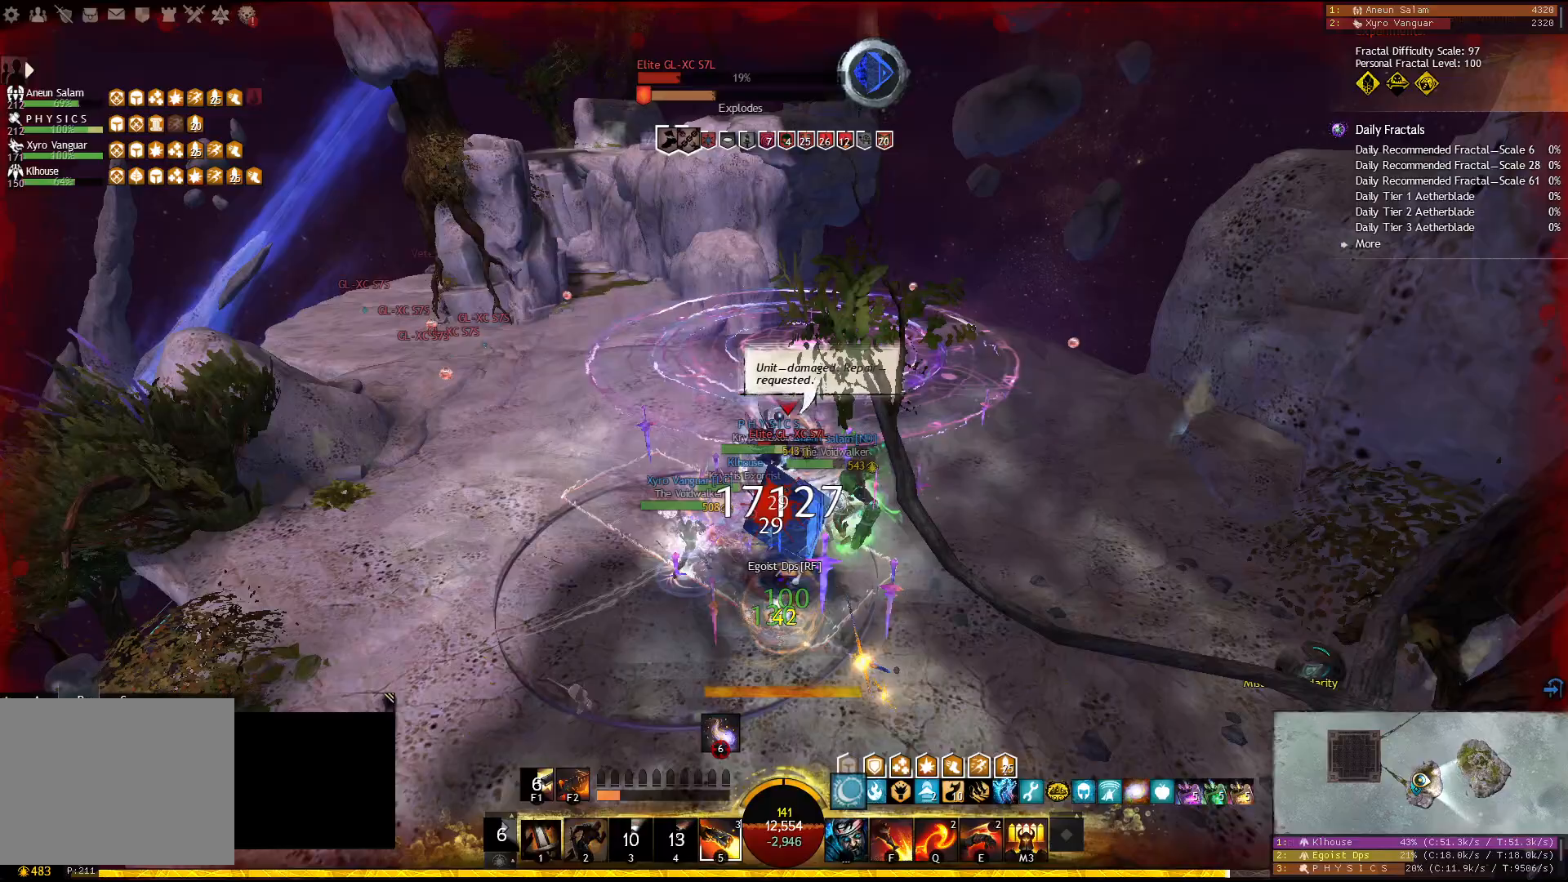
Gameplay with keyboard; each line is a JSON object with the keys held at the frame after it. "events" lists presses ("down") and releases ("up") of "1", "2", "3", "4", "5", "a", "d", "e", "f", "f1", "f2", "f3", "f4", "f5", "q", "s", "shift" and "w" between this image and that frame as [ms after this image, input, new state], when the widget could be followed in between. No other keys are recorded. Mouse input is not recorded.
{"keys": ["1", "d"], "events": [[317, "d", "down"]]}
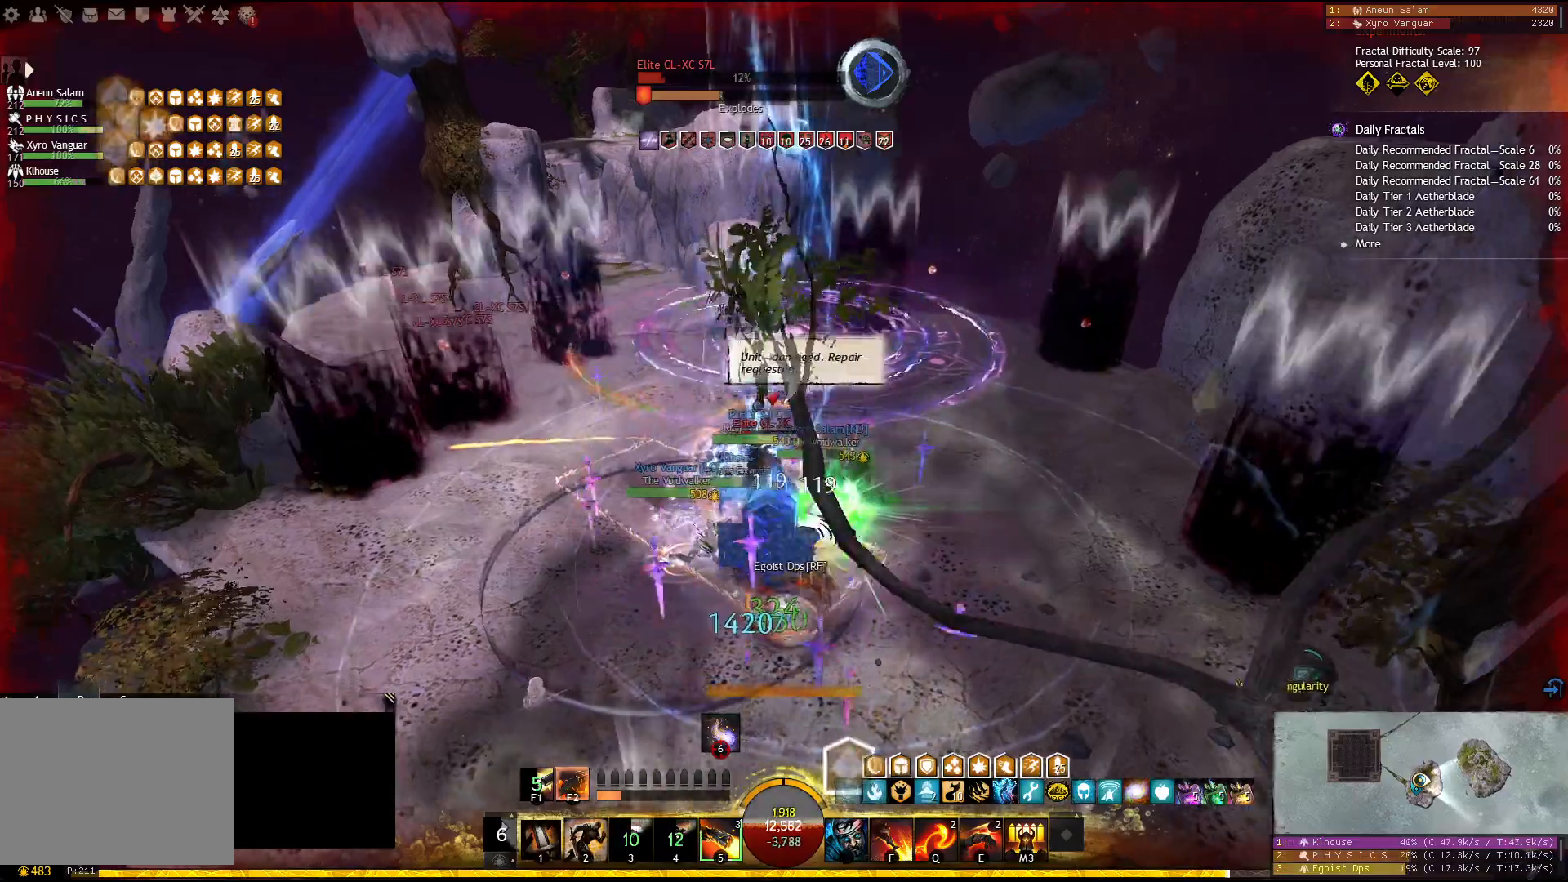
{"keys": ["1", "d"], "events": []}
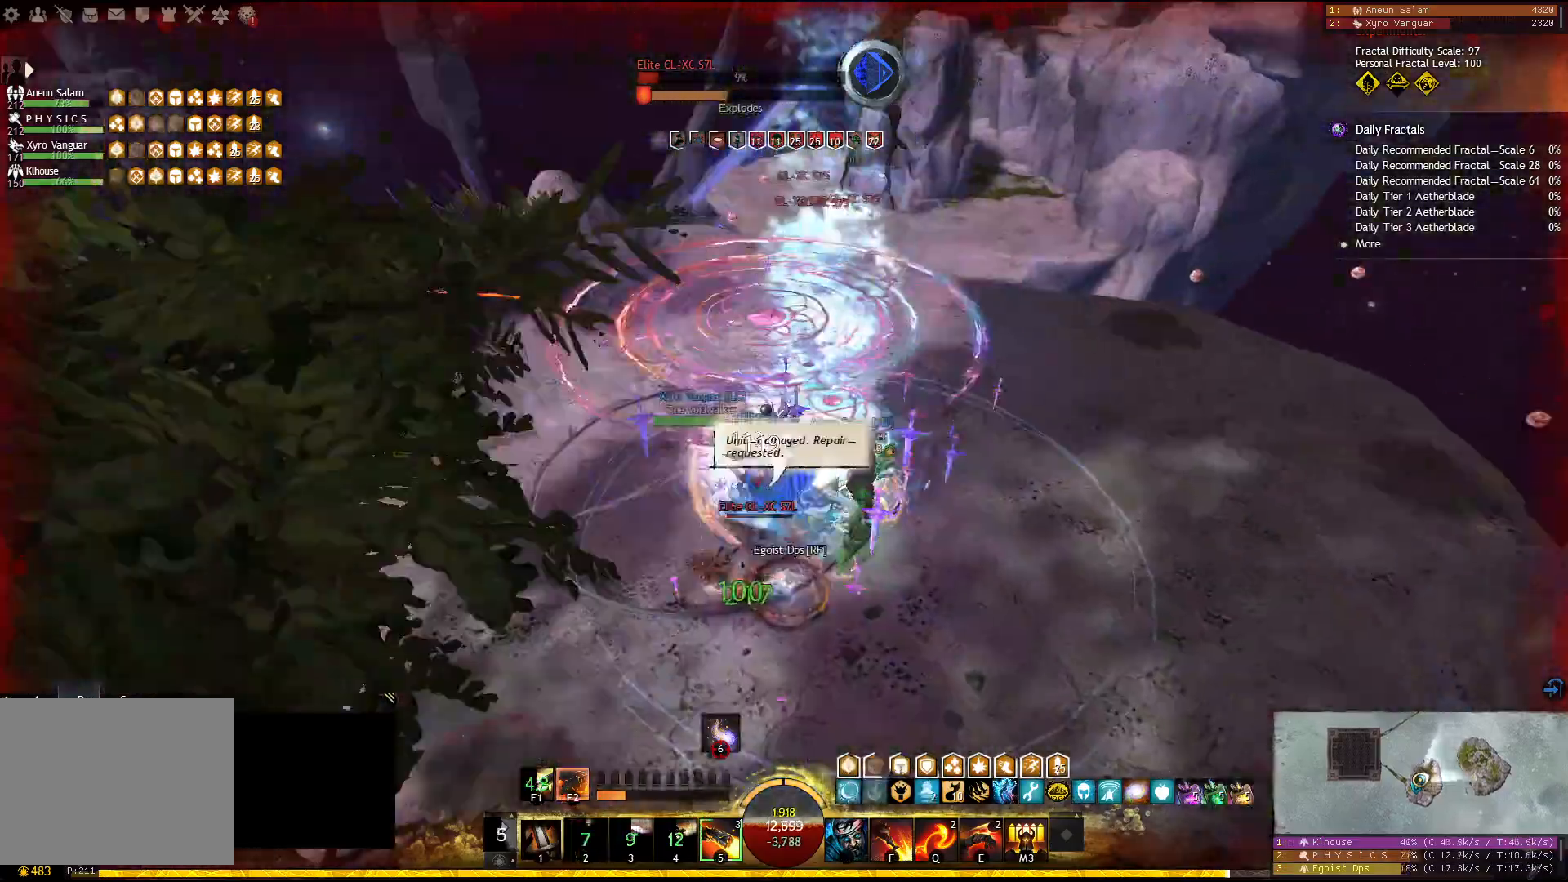
{"keys": ["1", "d"], "events": []}
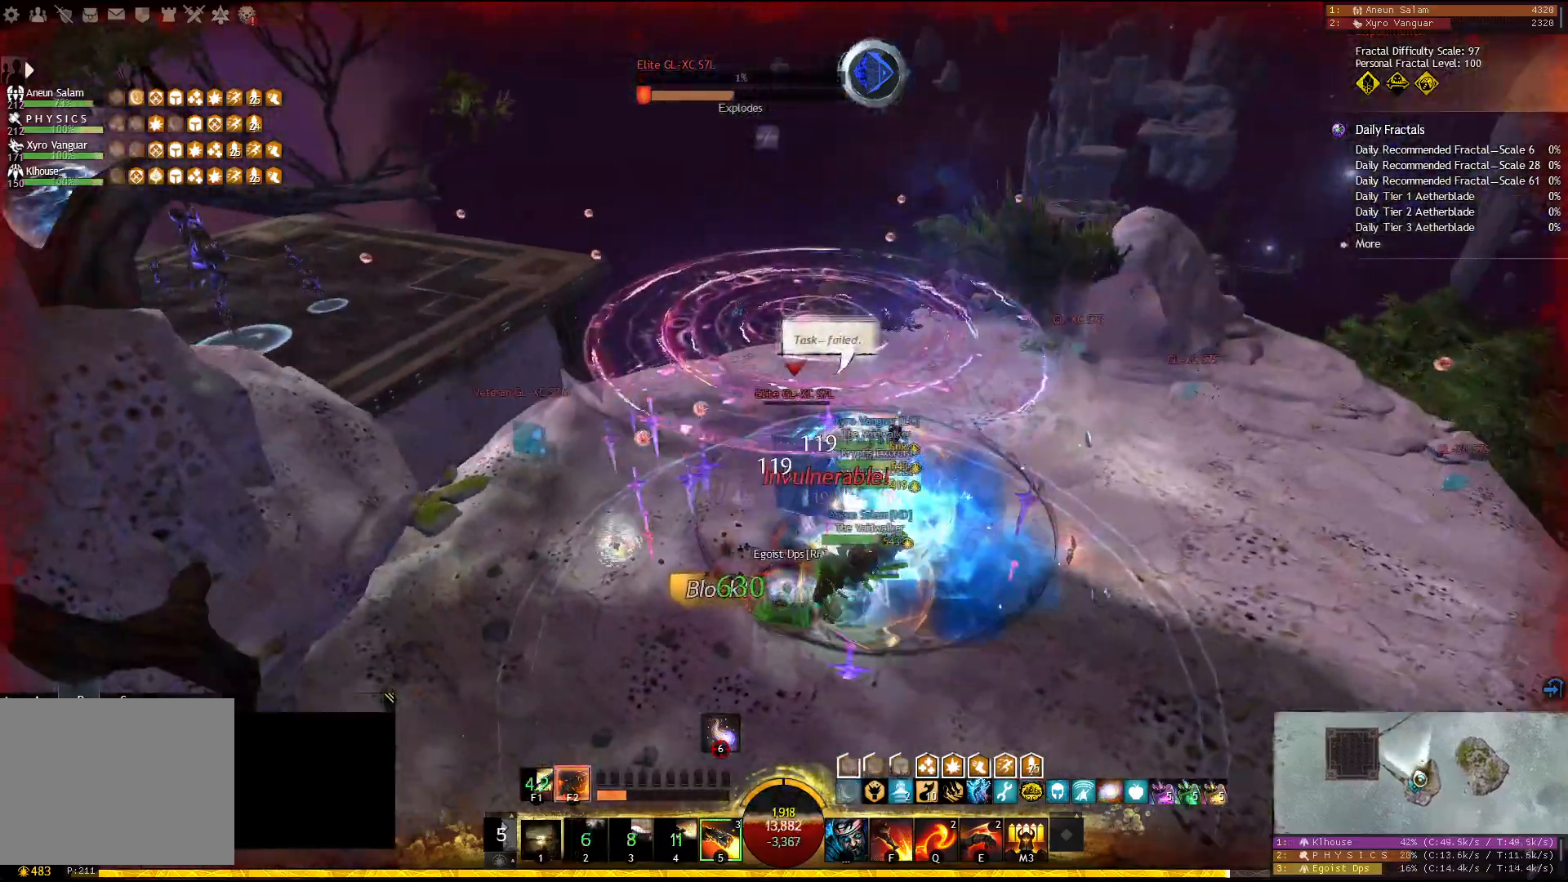
{"keys": [], "events": [[283, "d", "up"], [317, "w", "down"], [450, "1", "up"], [500, "w", "up"]]}
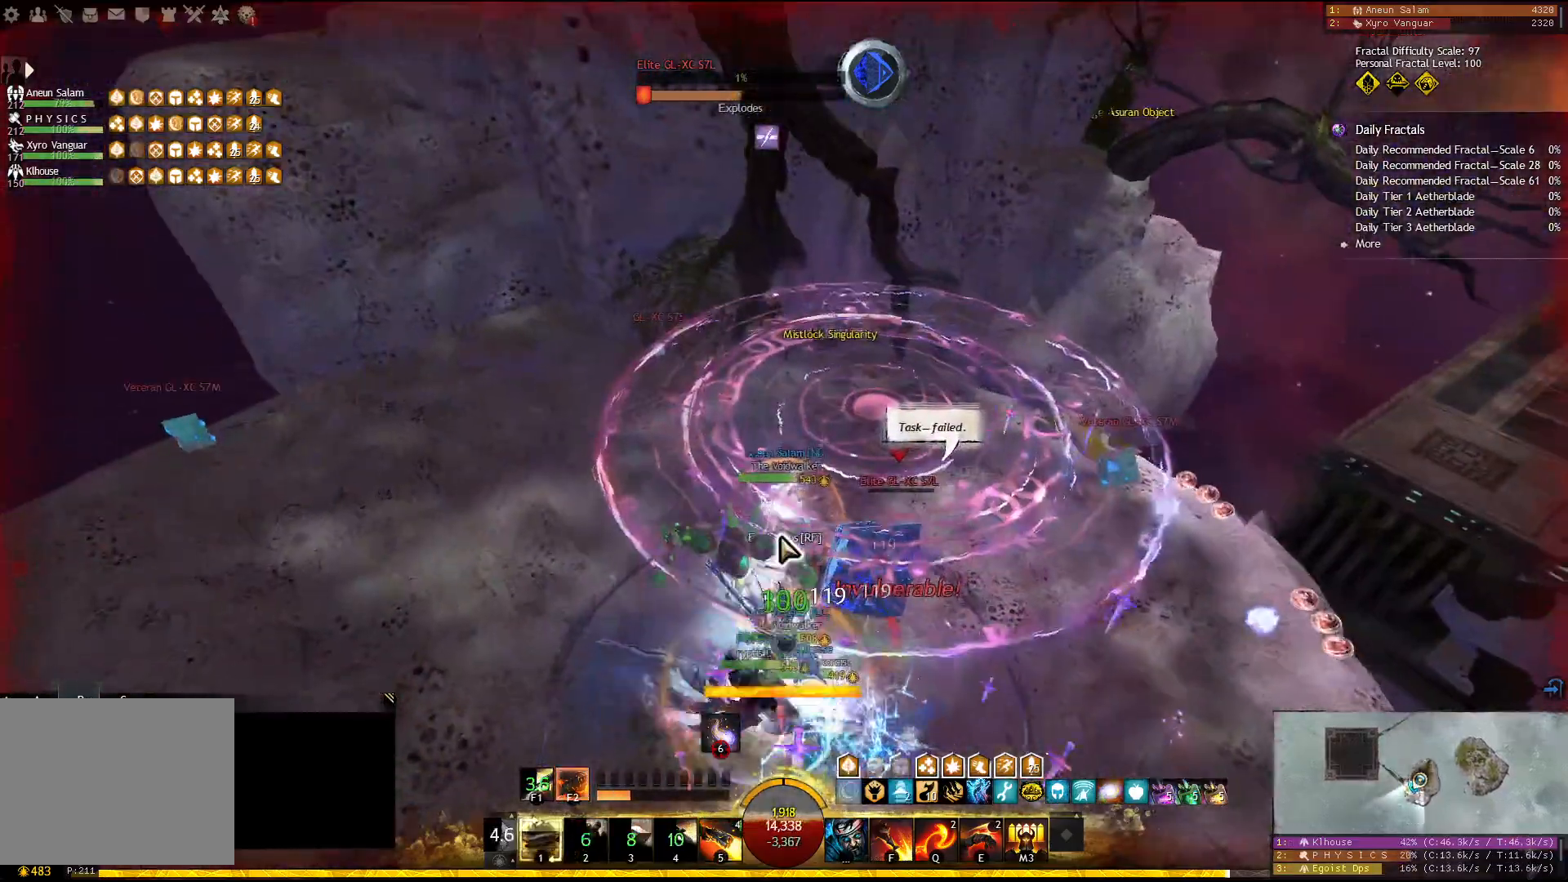
{"keys": [], "events": [[117, "1", "down"], [233, "1", "up"], [267, "w", "down"], [500, "w", "up"]]}
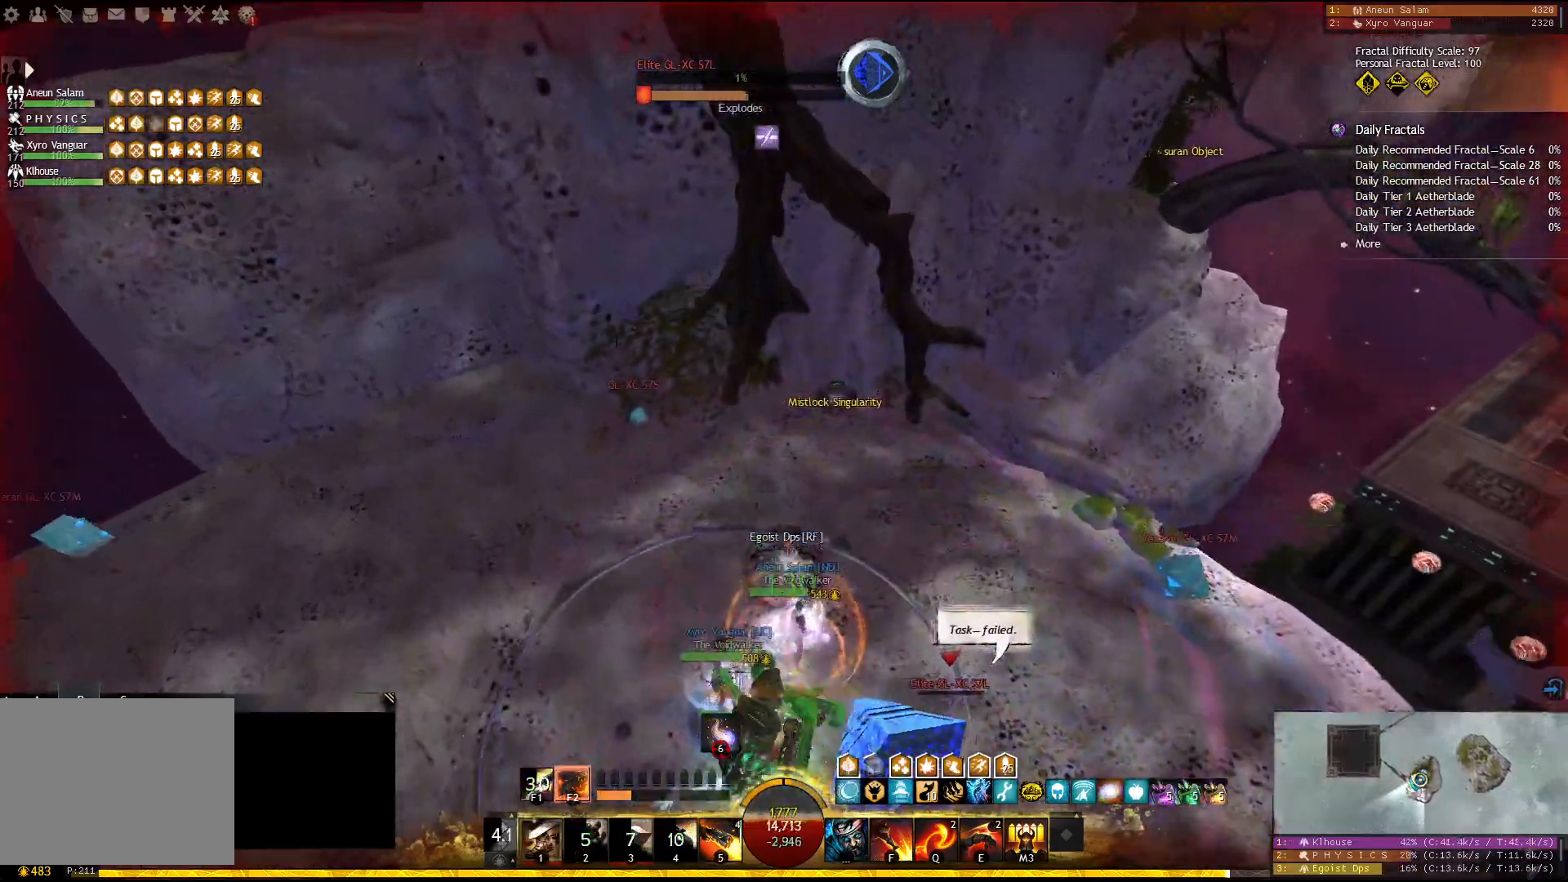
{"keys": ["a"], "events": [[83, "a", "down"]]}
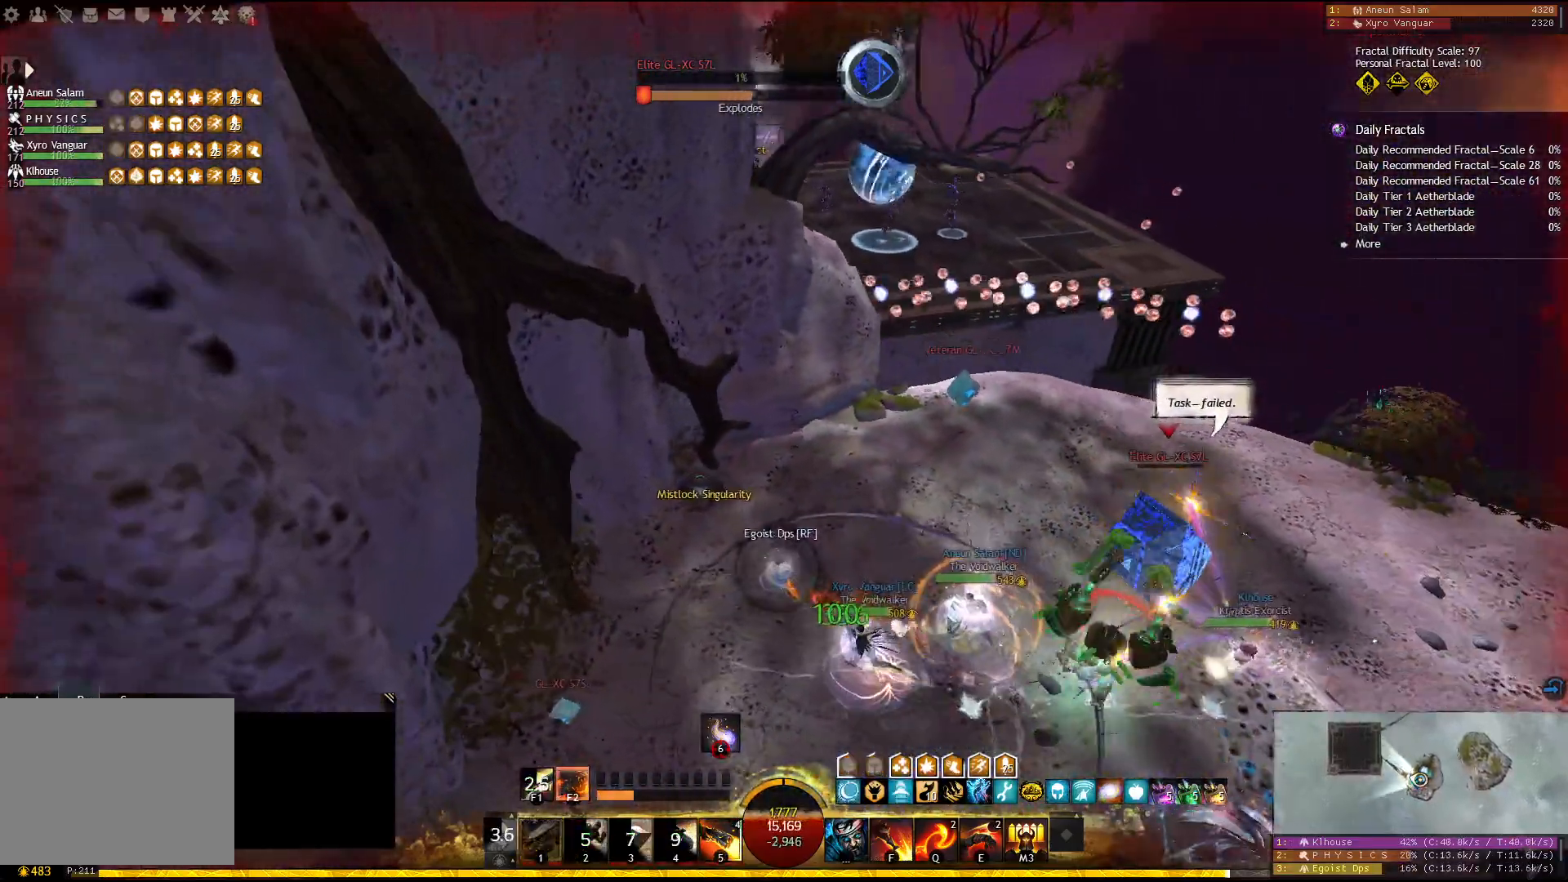
{"keys": ["a"], "events": []}
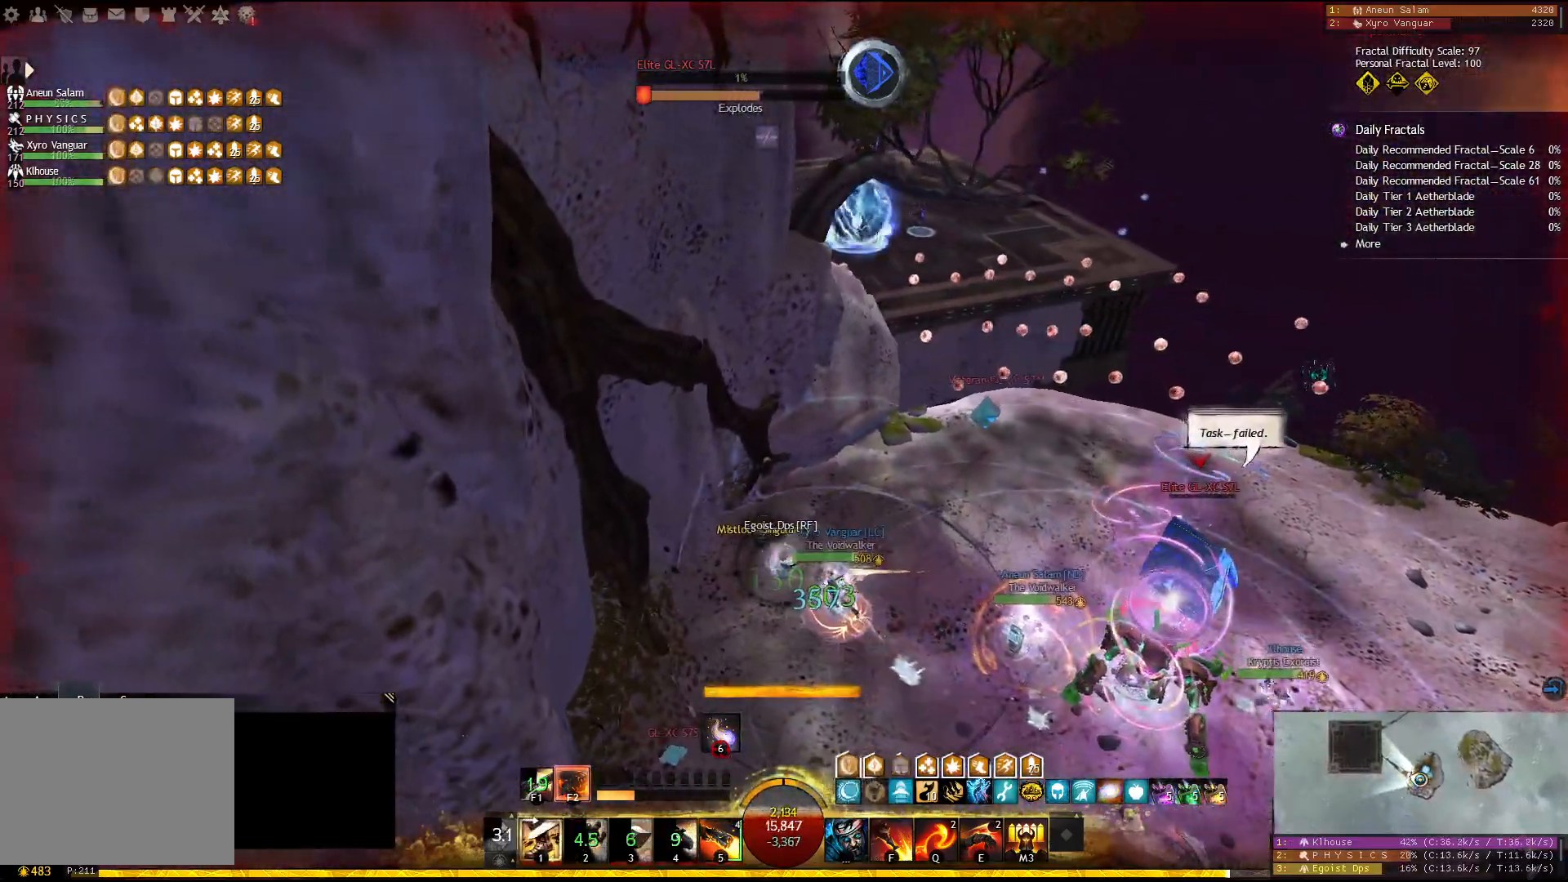
{"keys": ["a", "w"], "events": [[500, "w", "down"]]}
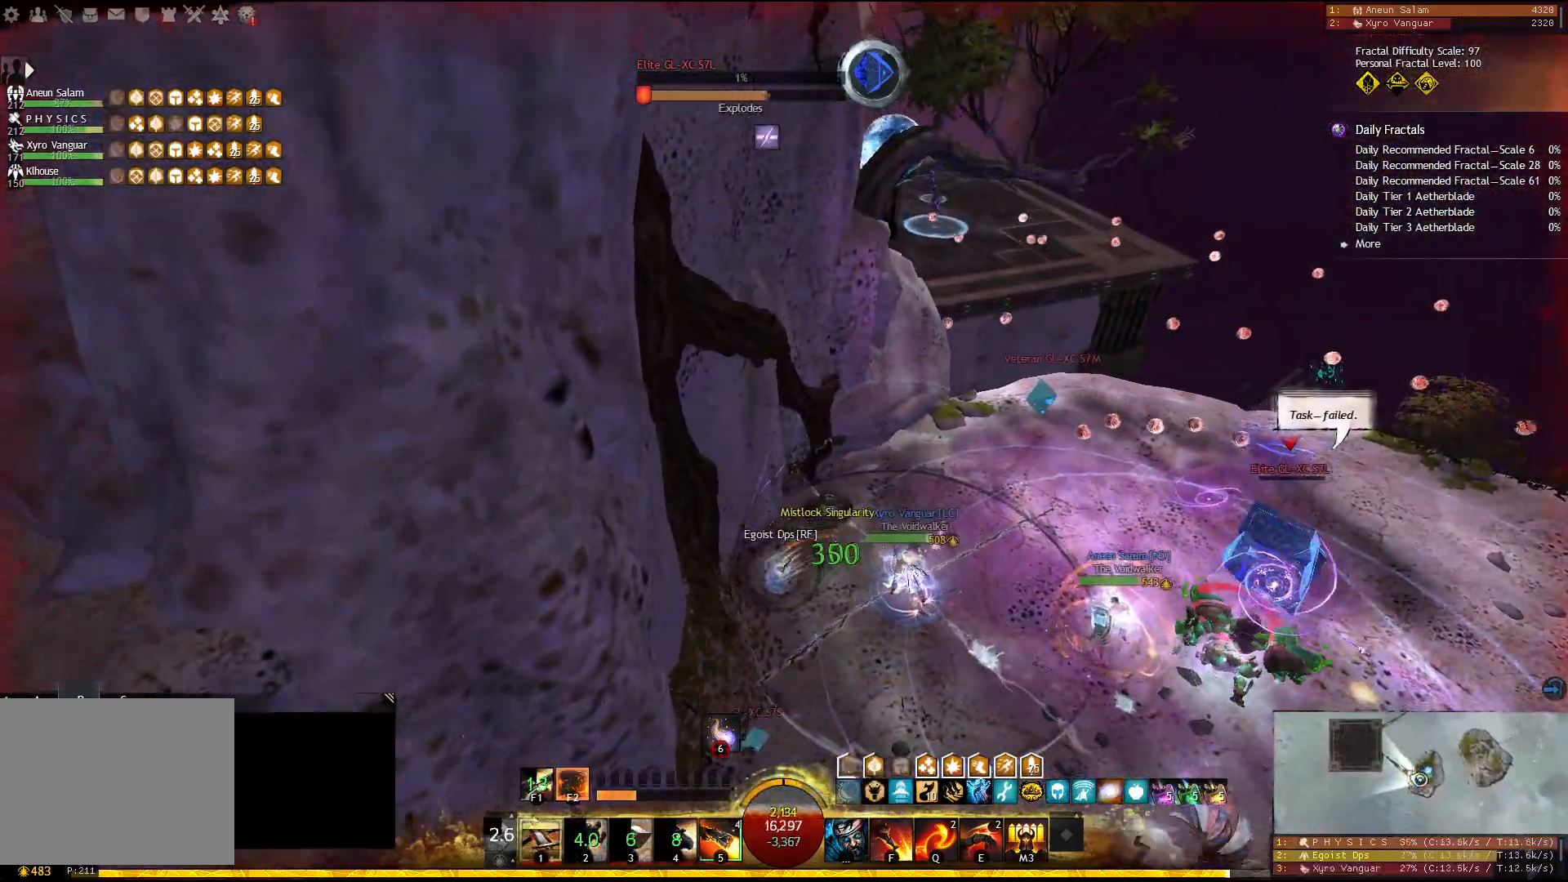
{"keys": ["d"], "events": [[217, "a", "up"], [250, "d", "down"], [317, "w", "up"]]}
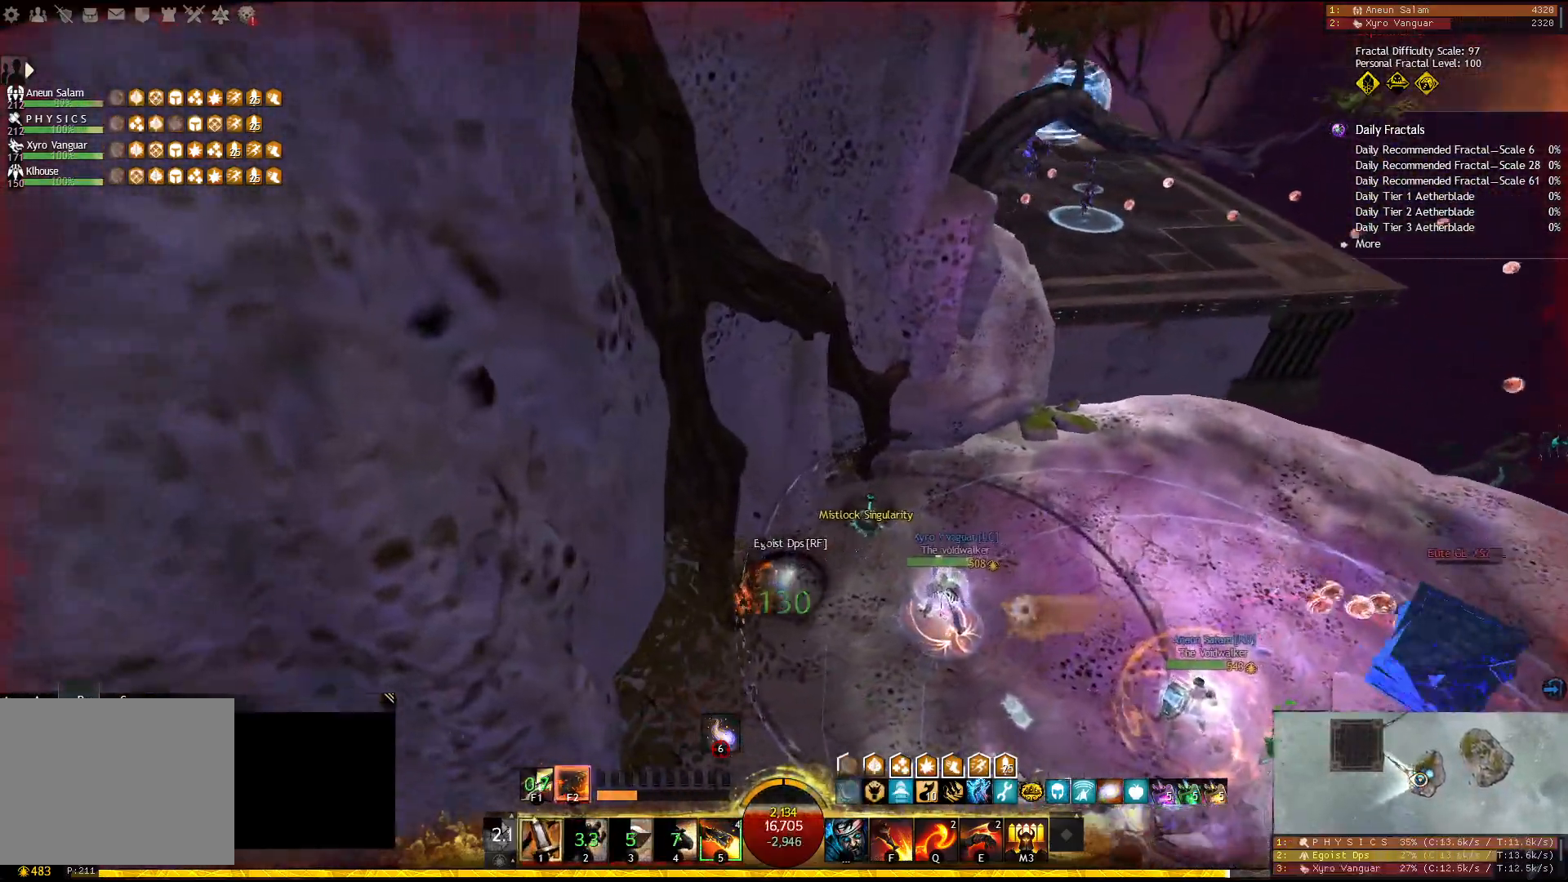
{"keys": ["s"], "events": [[333, "s", "down"], [467, "d", "up"]]}
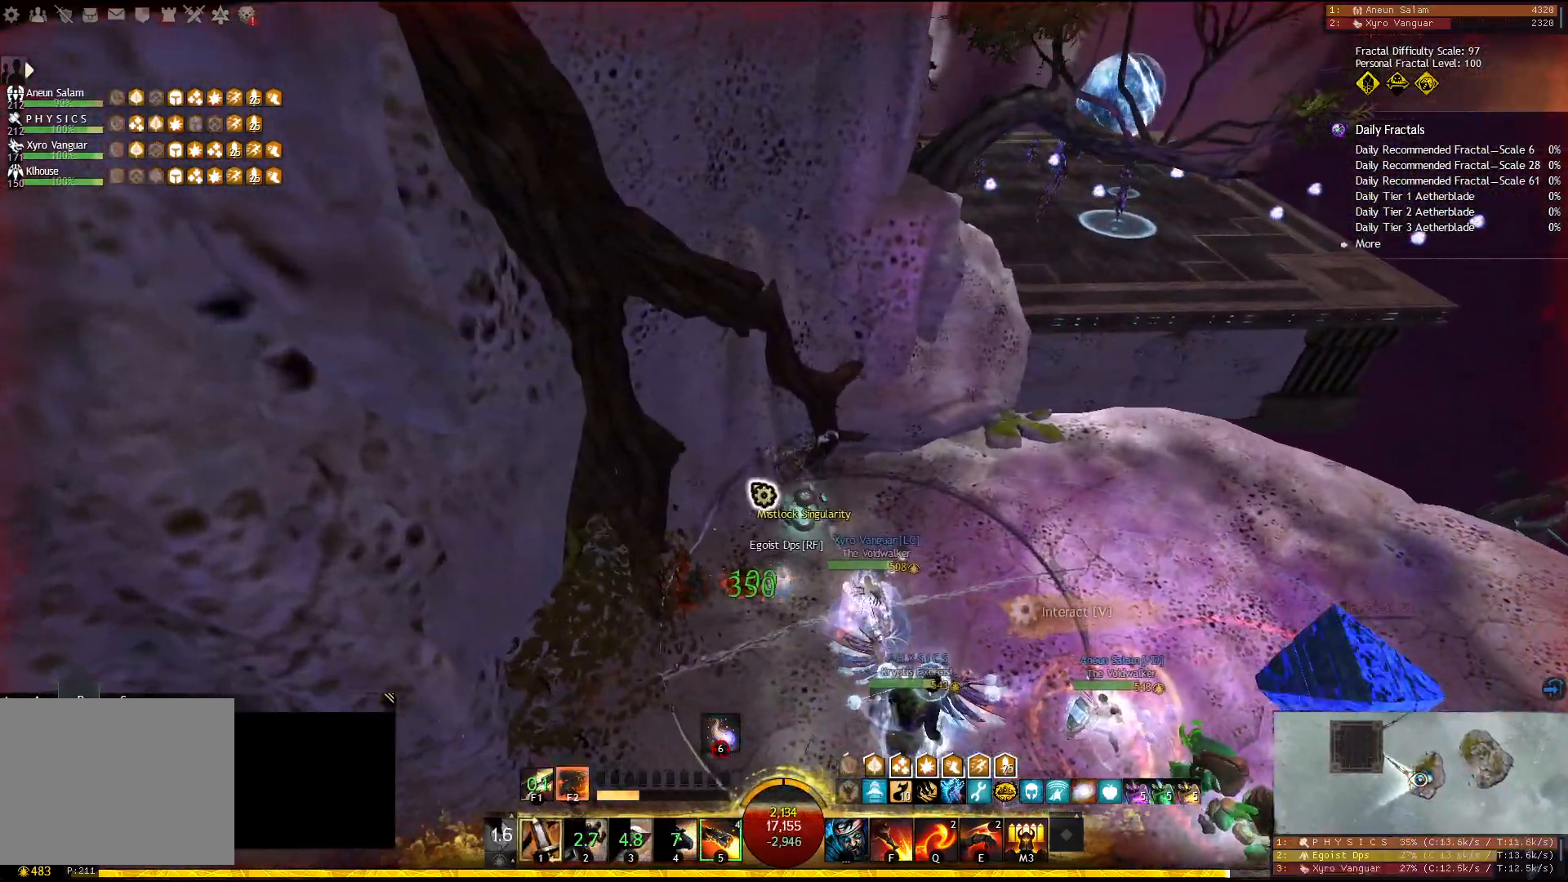
{"keys": [], "events": [[50, "s", "up"], [317, "d", "down"], [467, "d", "up"]]}
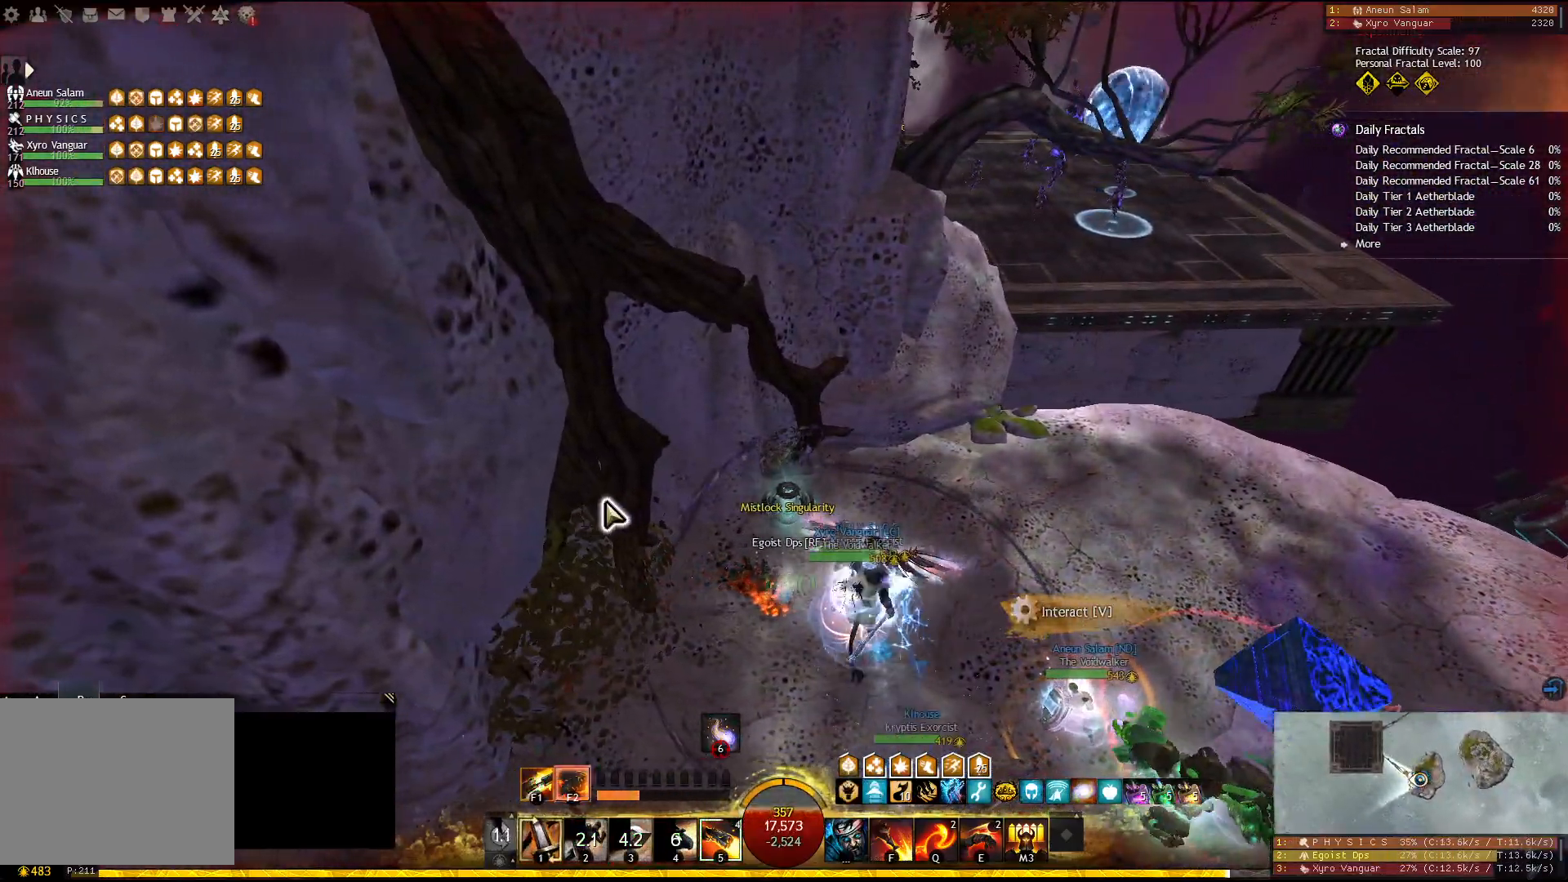
{"keys": [], "events": []}
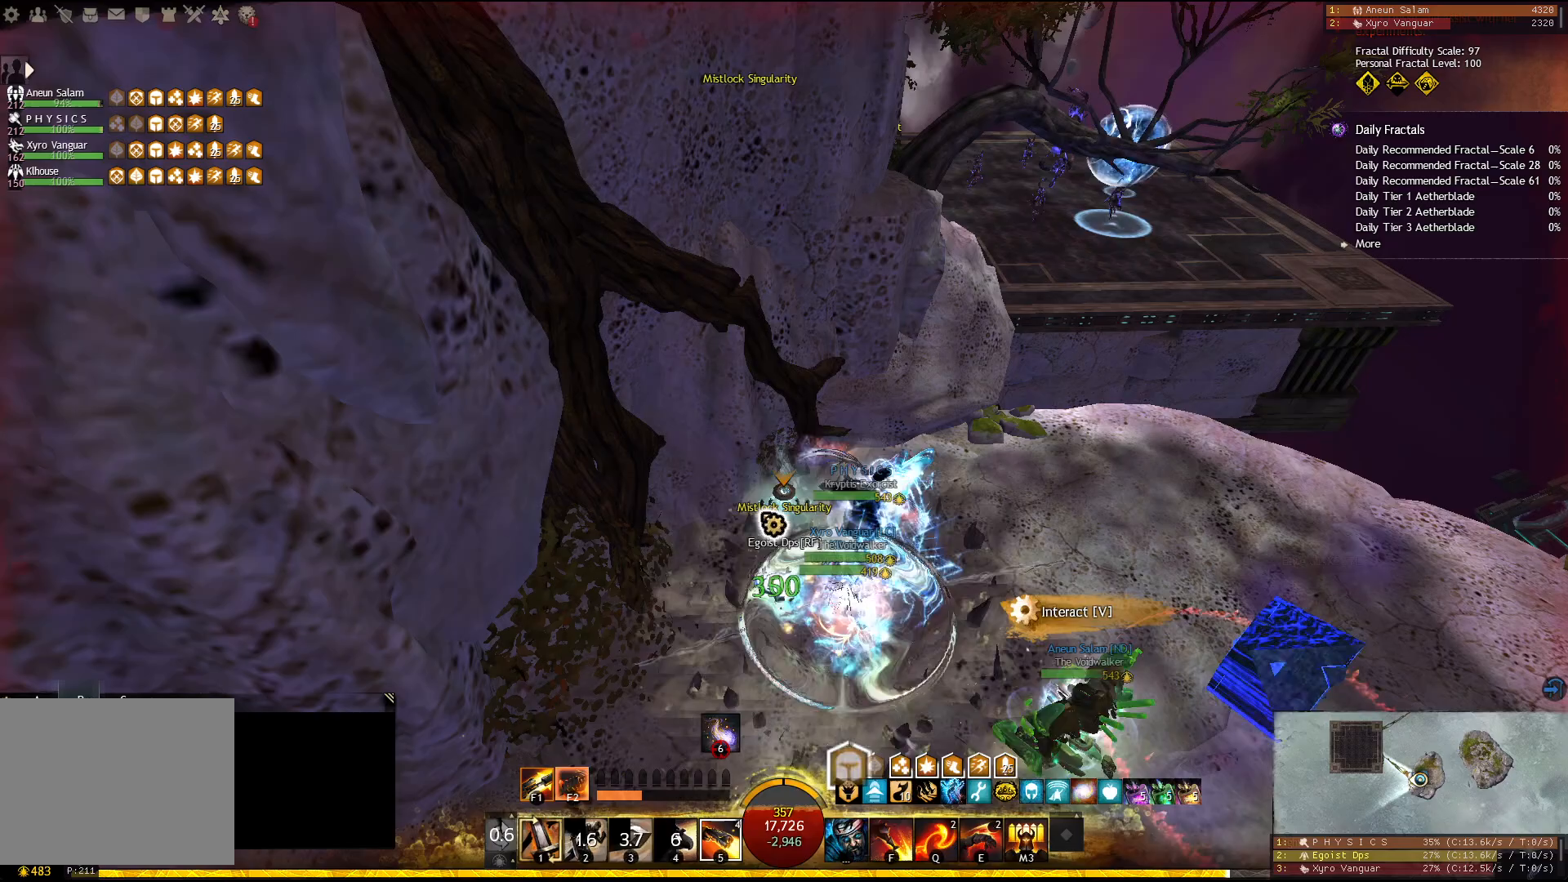
{"keys": [], "events": [[83, "d", "down"], [317, "d", "up"], [367, "w", "down"], [450, "w", "up"]]}
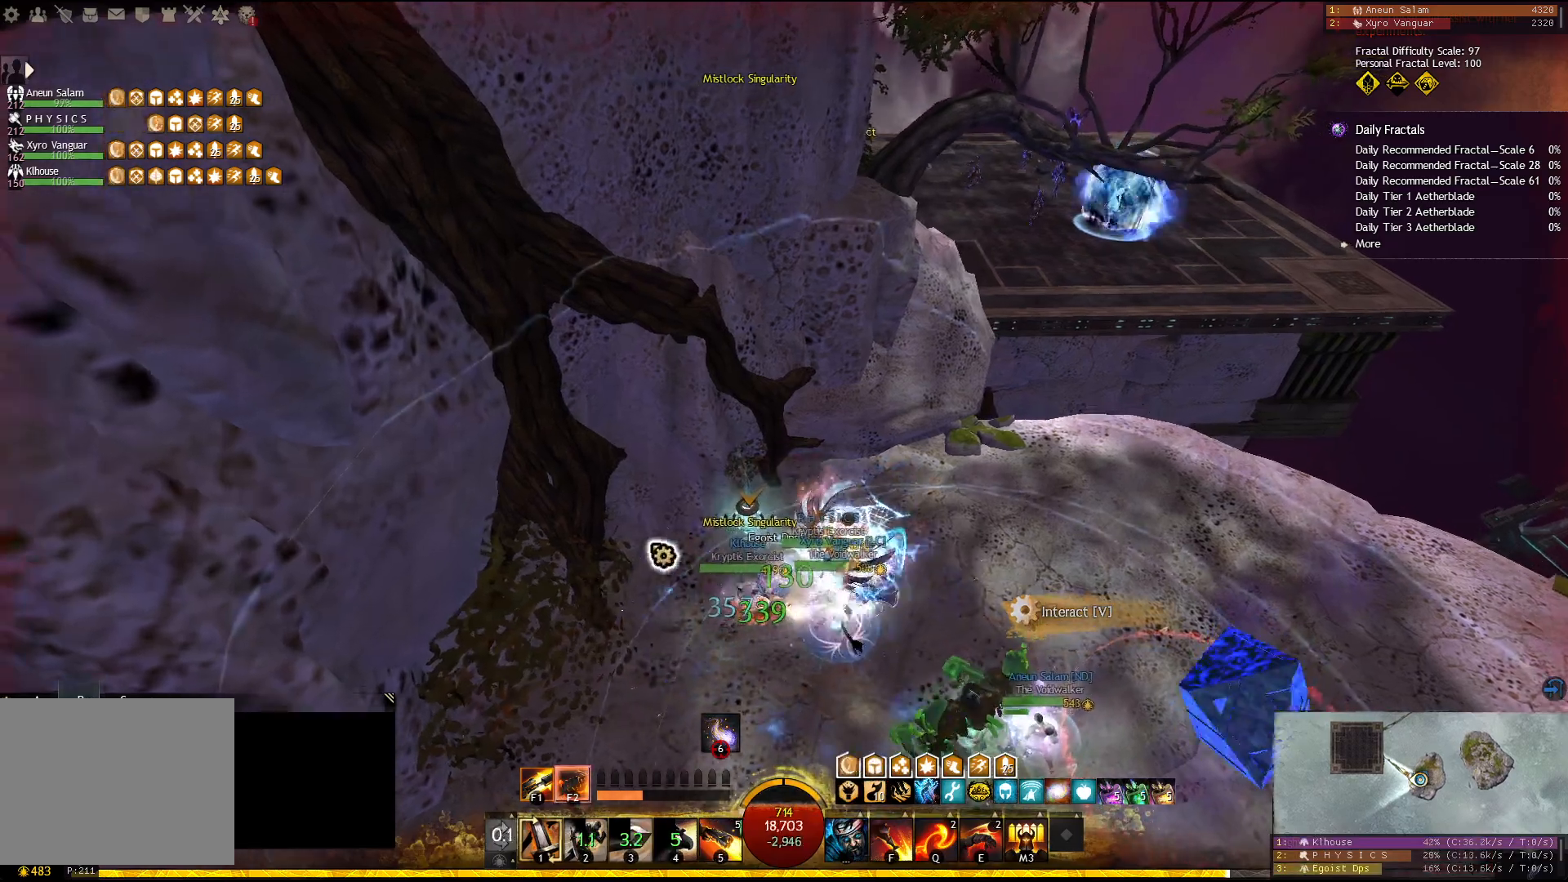
{"keys": [], "events": []}
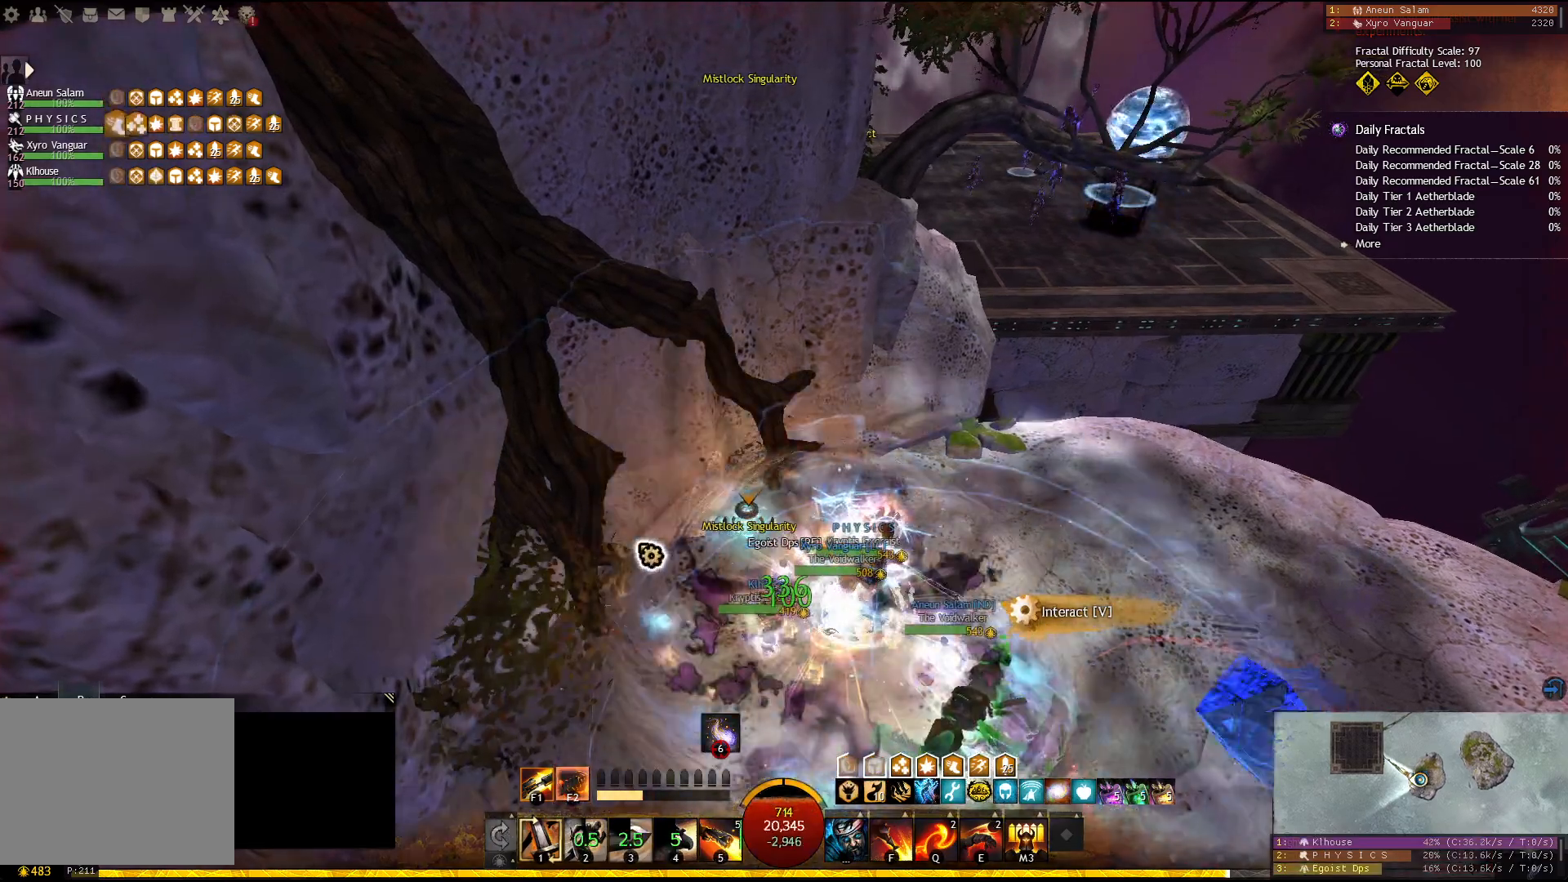
{"keys": [], "events": []}
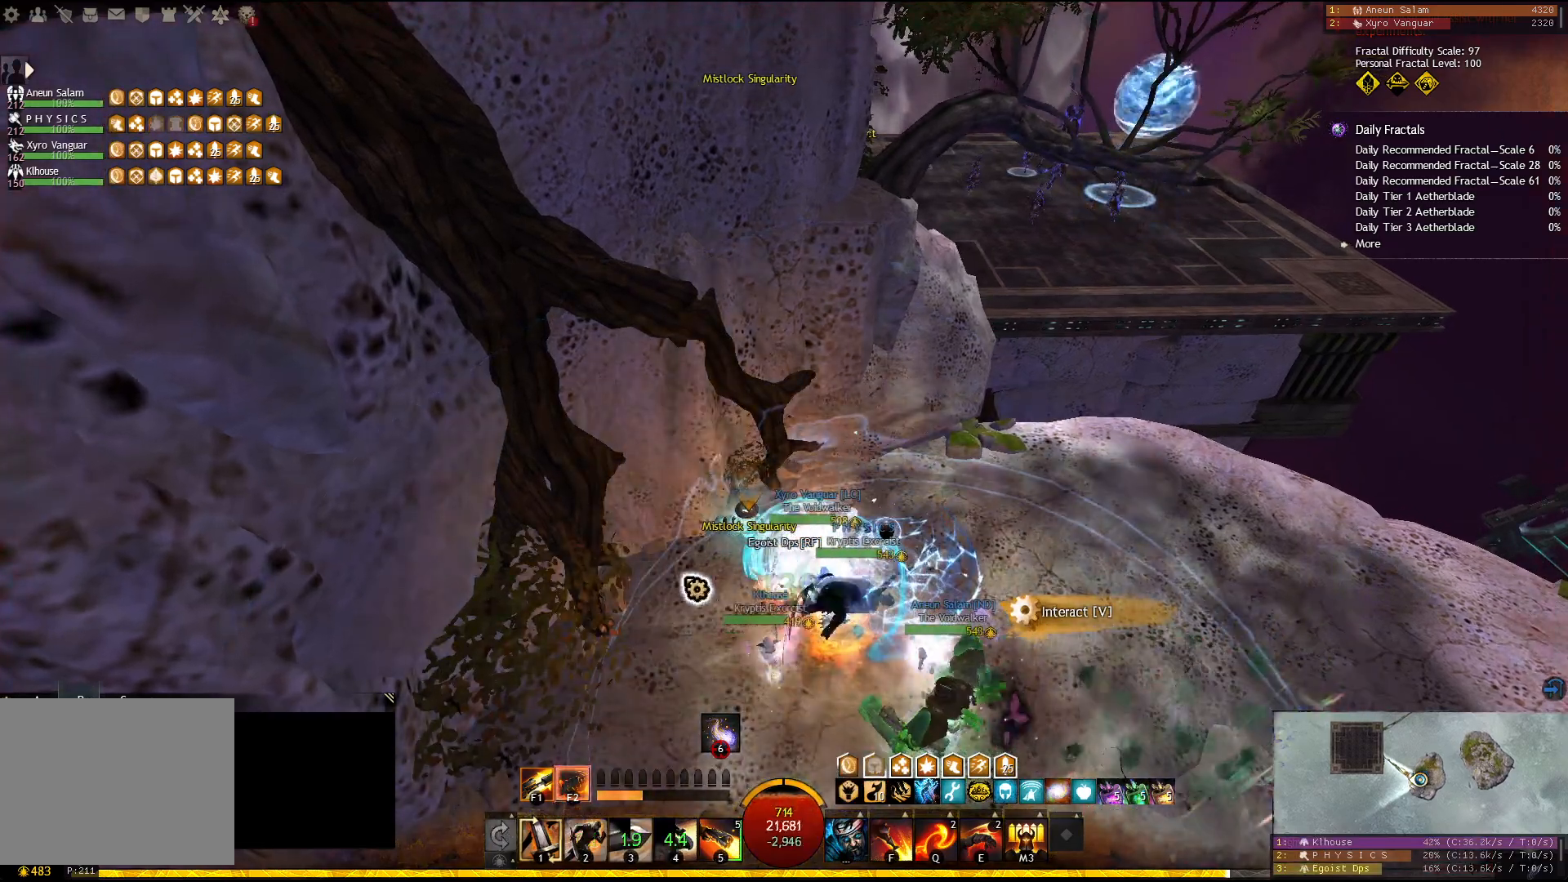
{"keys": [], "events": []}
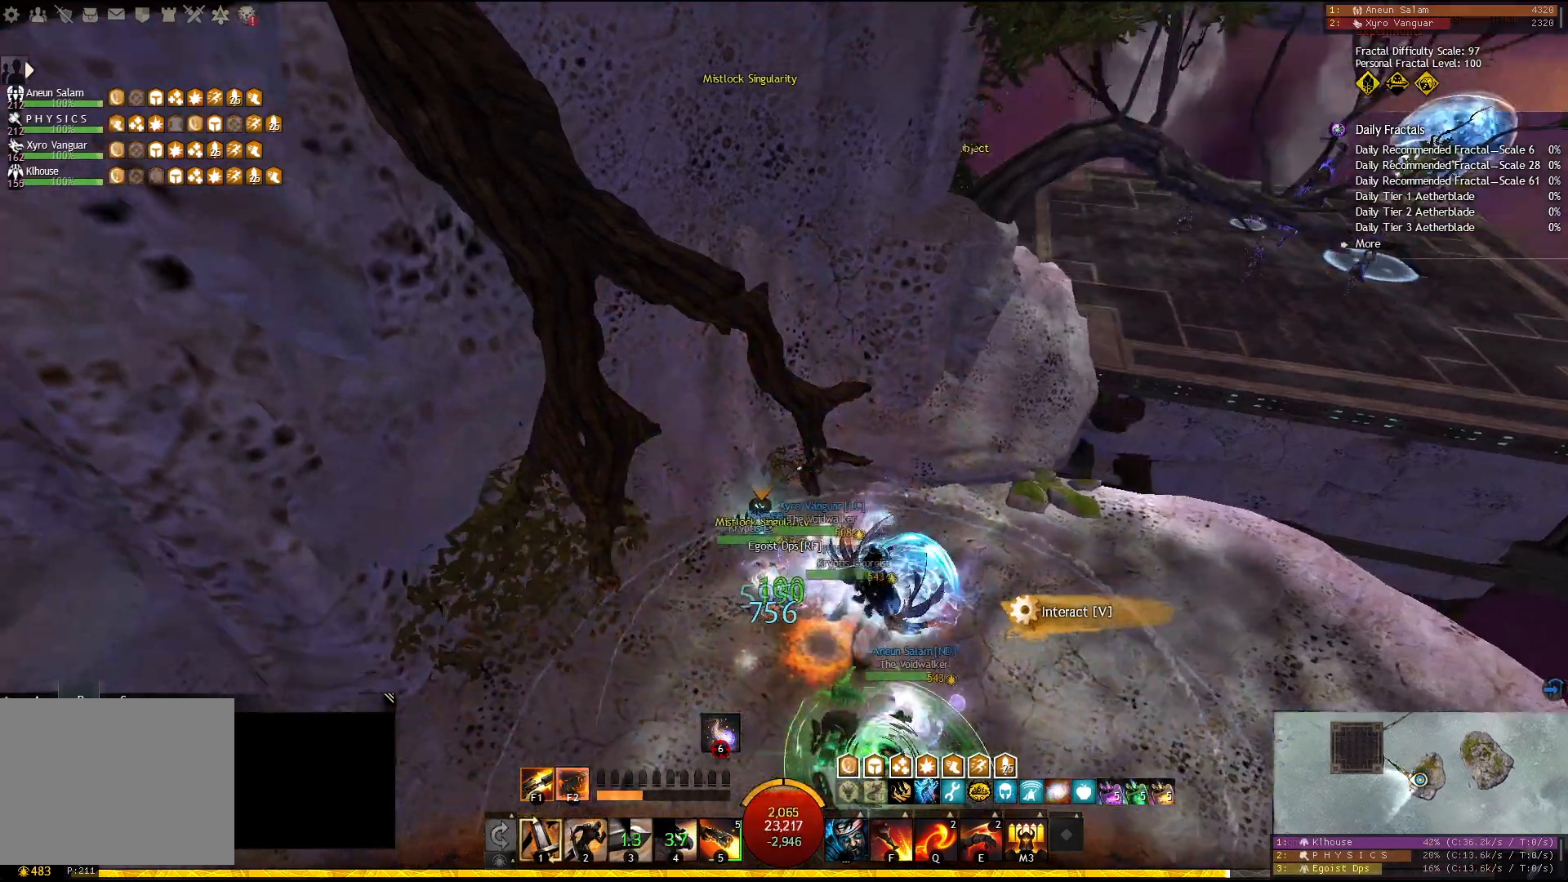
{"keys": [], "events": [[150, "s", "down"], [417, "s", "up"]]}
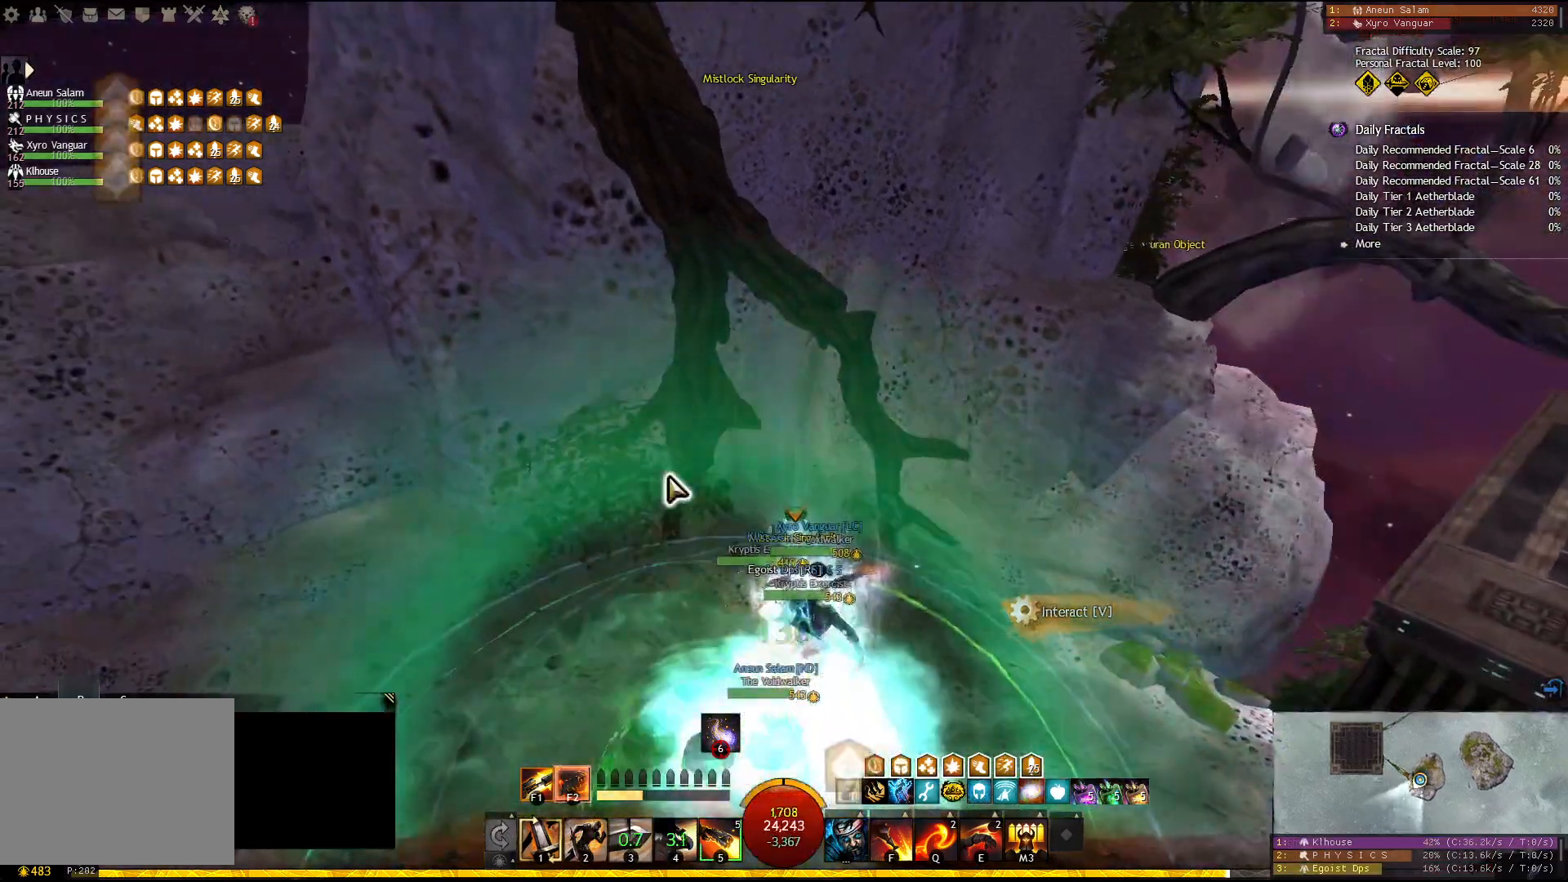
{"keys": ["s"], "events": [[450, "s", "down"]]}
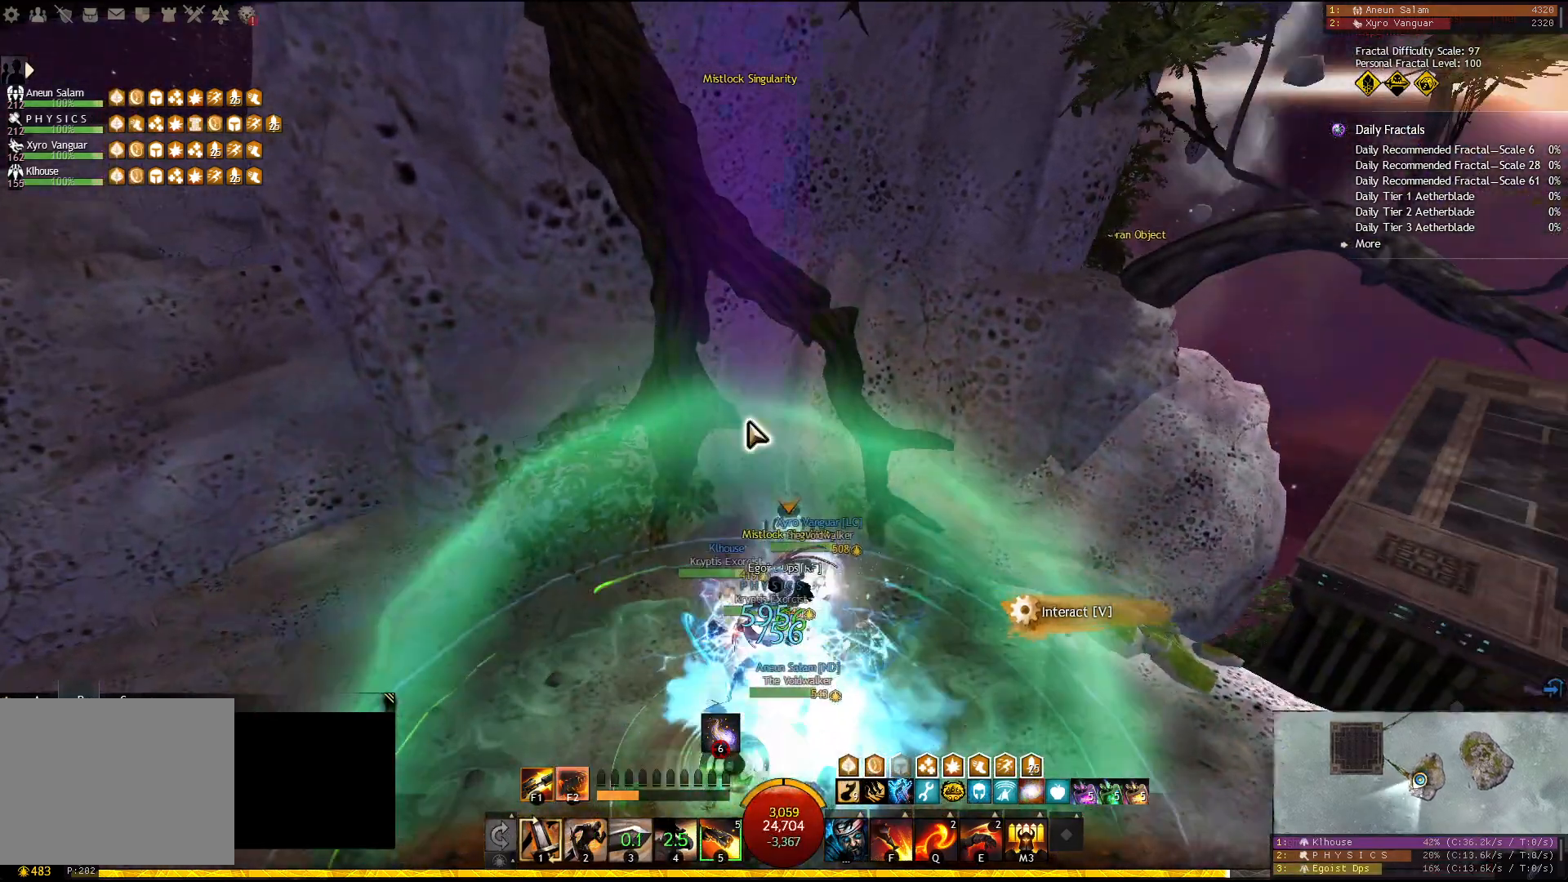
{"keys": [], "events": [[100, "s", "up"], [250, "f1", "down"], [333, "f1", "up"]]}
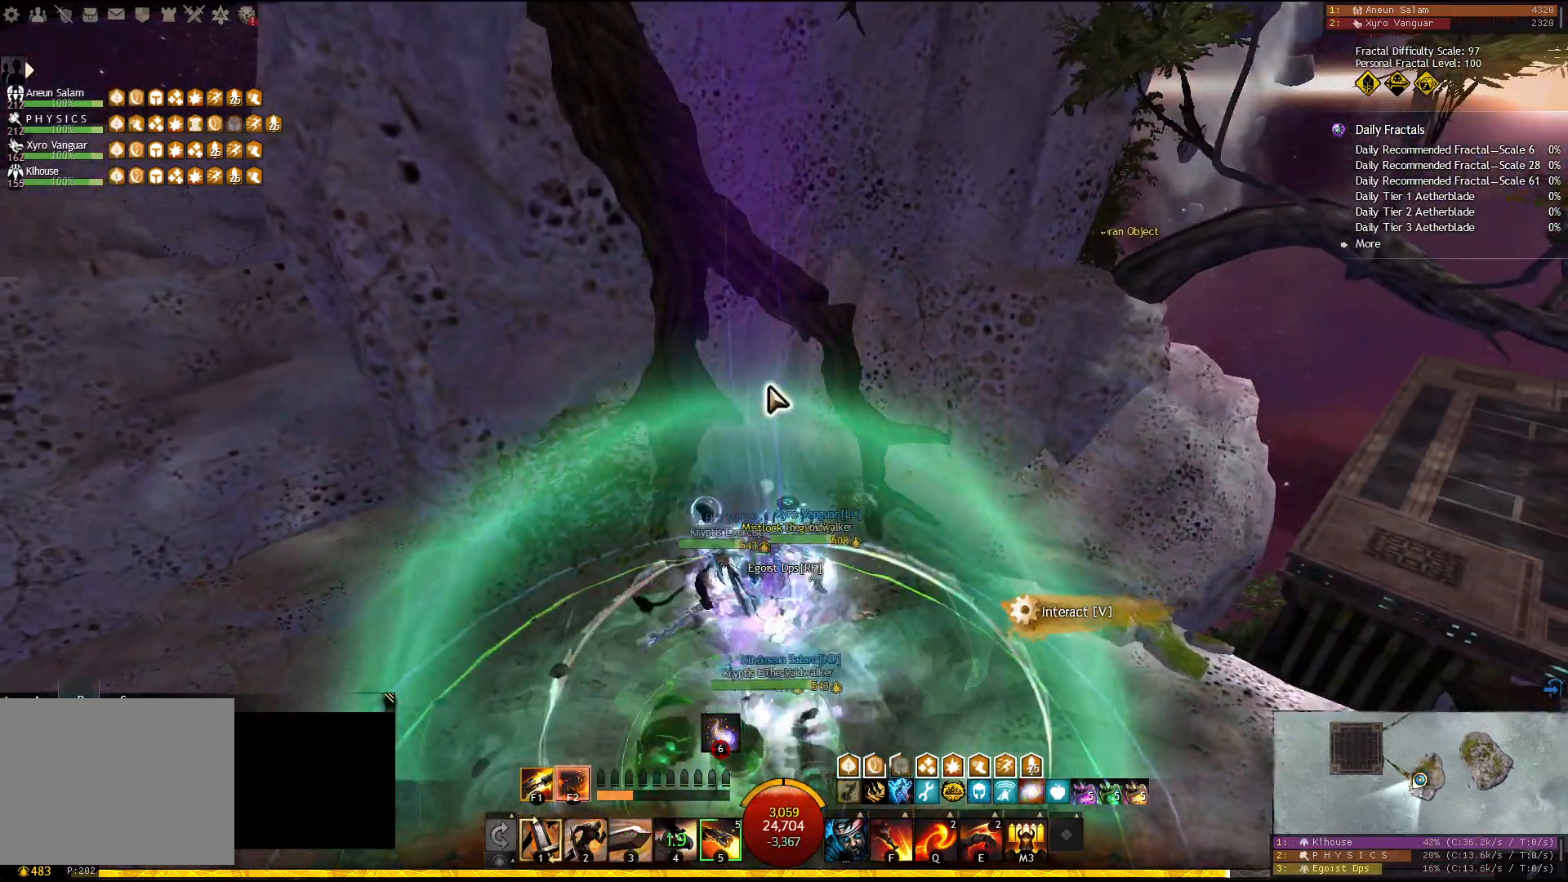
{"keys": ["3"], "events": [[333, "3", "down"], [417, "3", "up"], [467, "3", "down"]]}
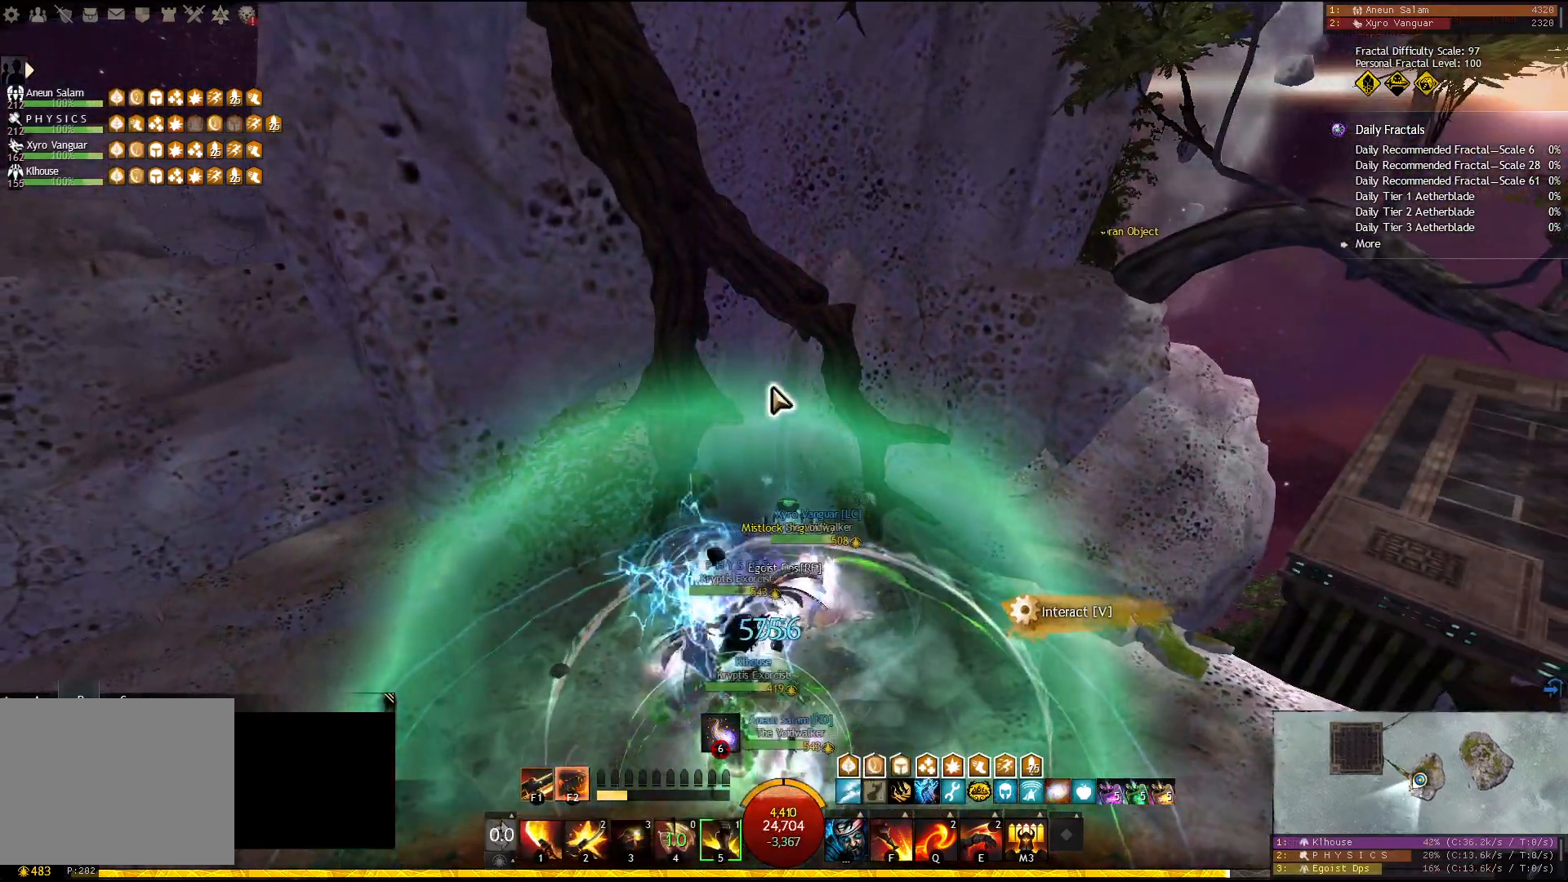
{"keys": [], "events": [[50, "3", "up"], [83, "3", "down"], [200, "3", "up"]]}
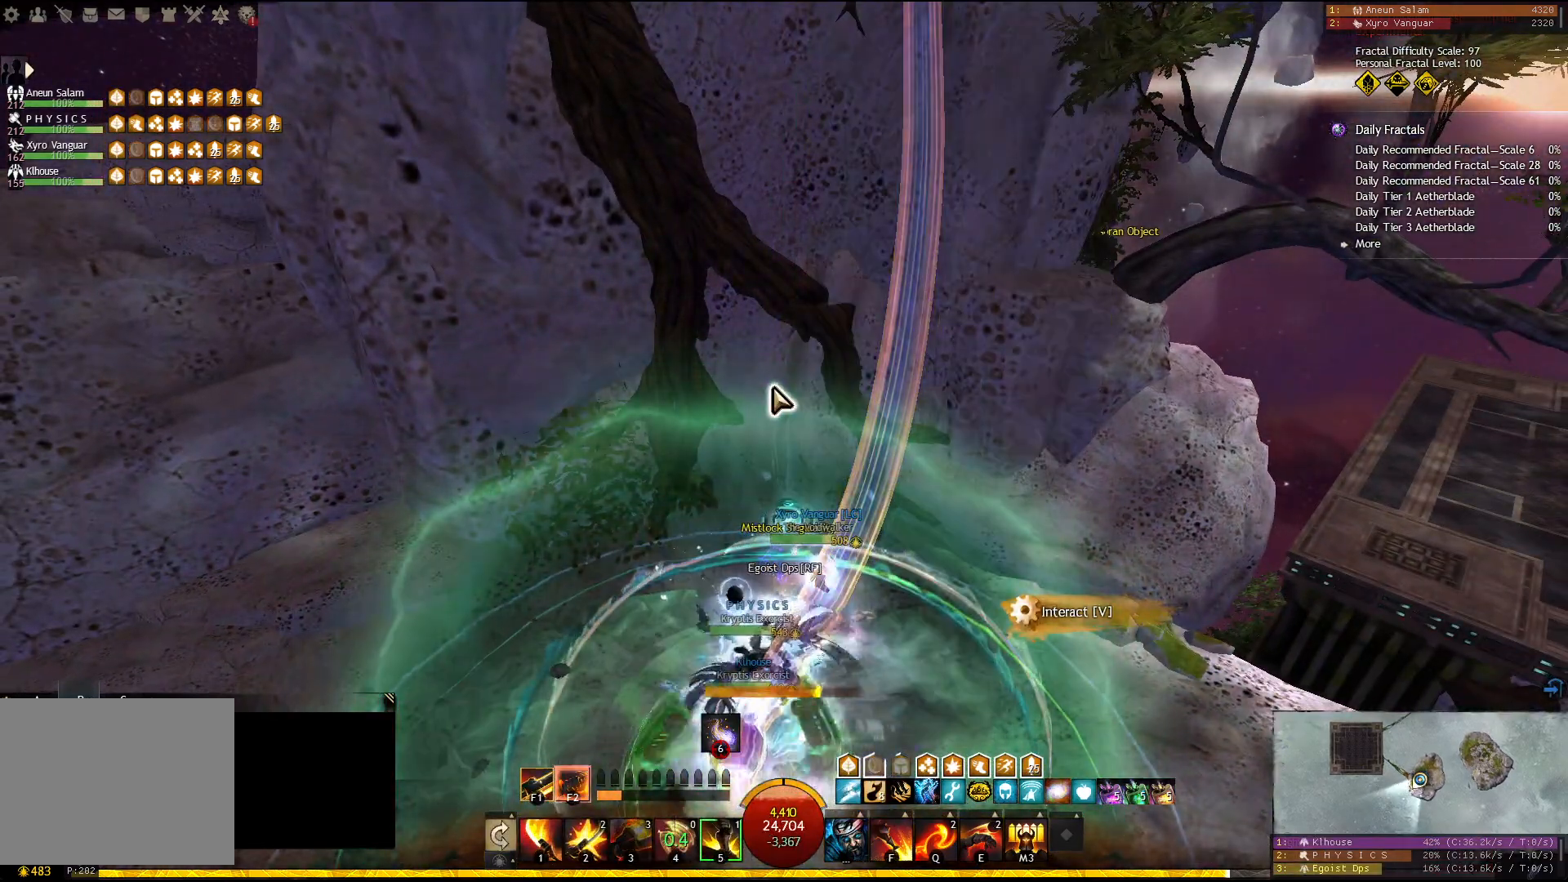
{"keys": ["5"], "events": [[17, "f1", "down"], [150, "f1", "up"], [300, "5", "down"], [400, "5", "up"], [433, "5", "down"]]}
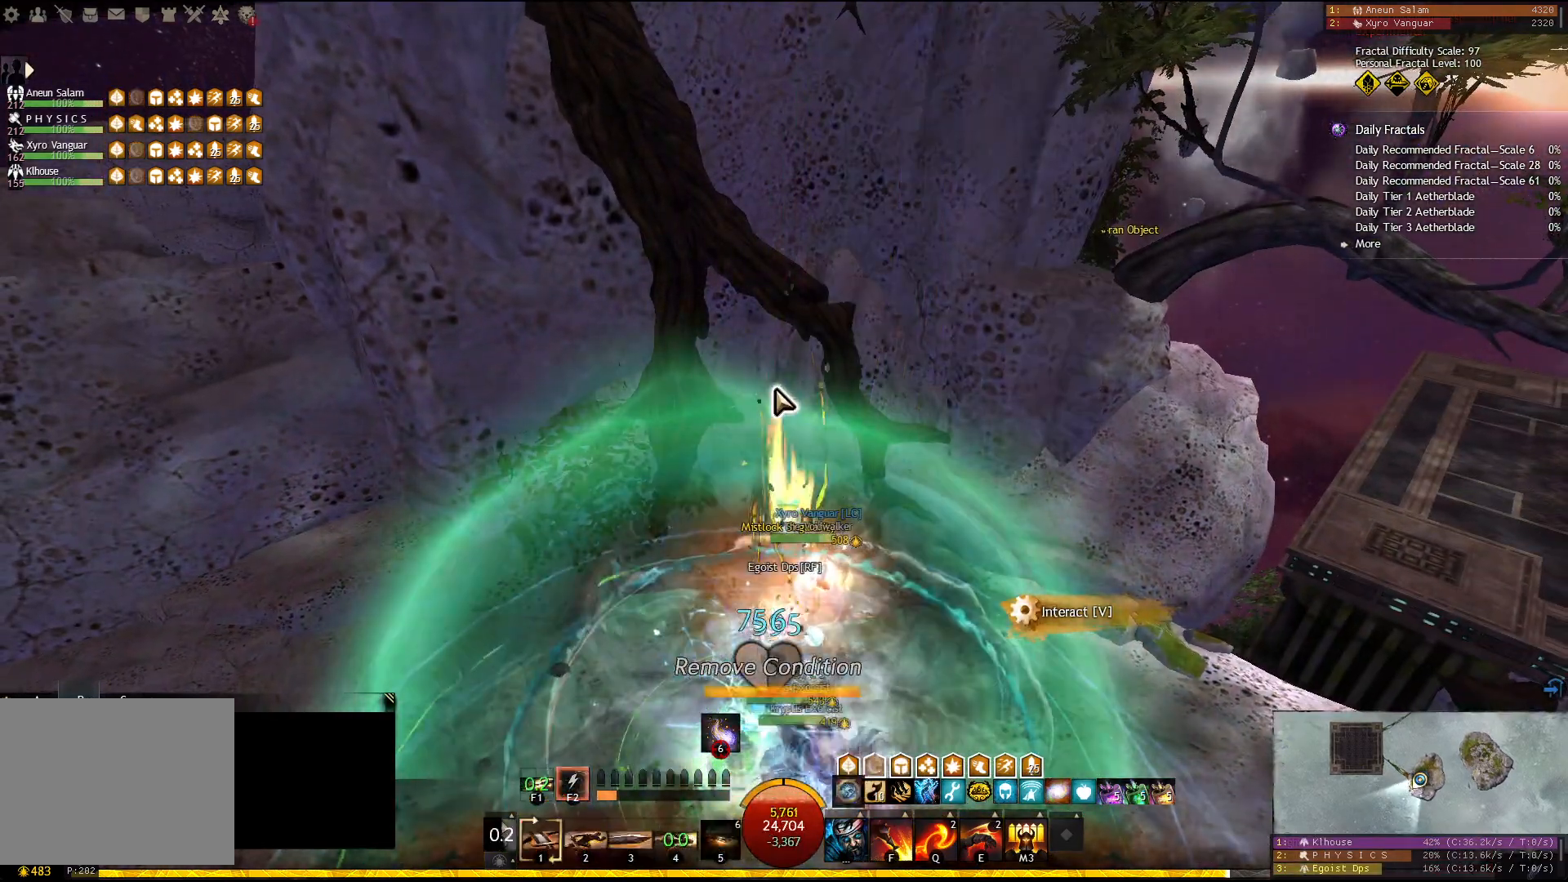
{"keys": ["4"], "events": [[167, "5", "up"], [350, "4", "down"], [433, "4", "up"], [483, "4", "down"]]}
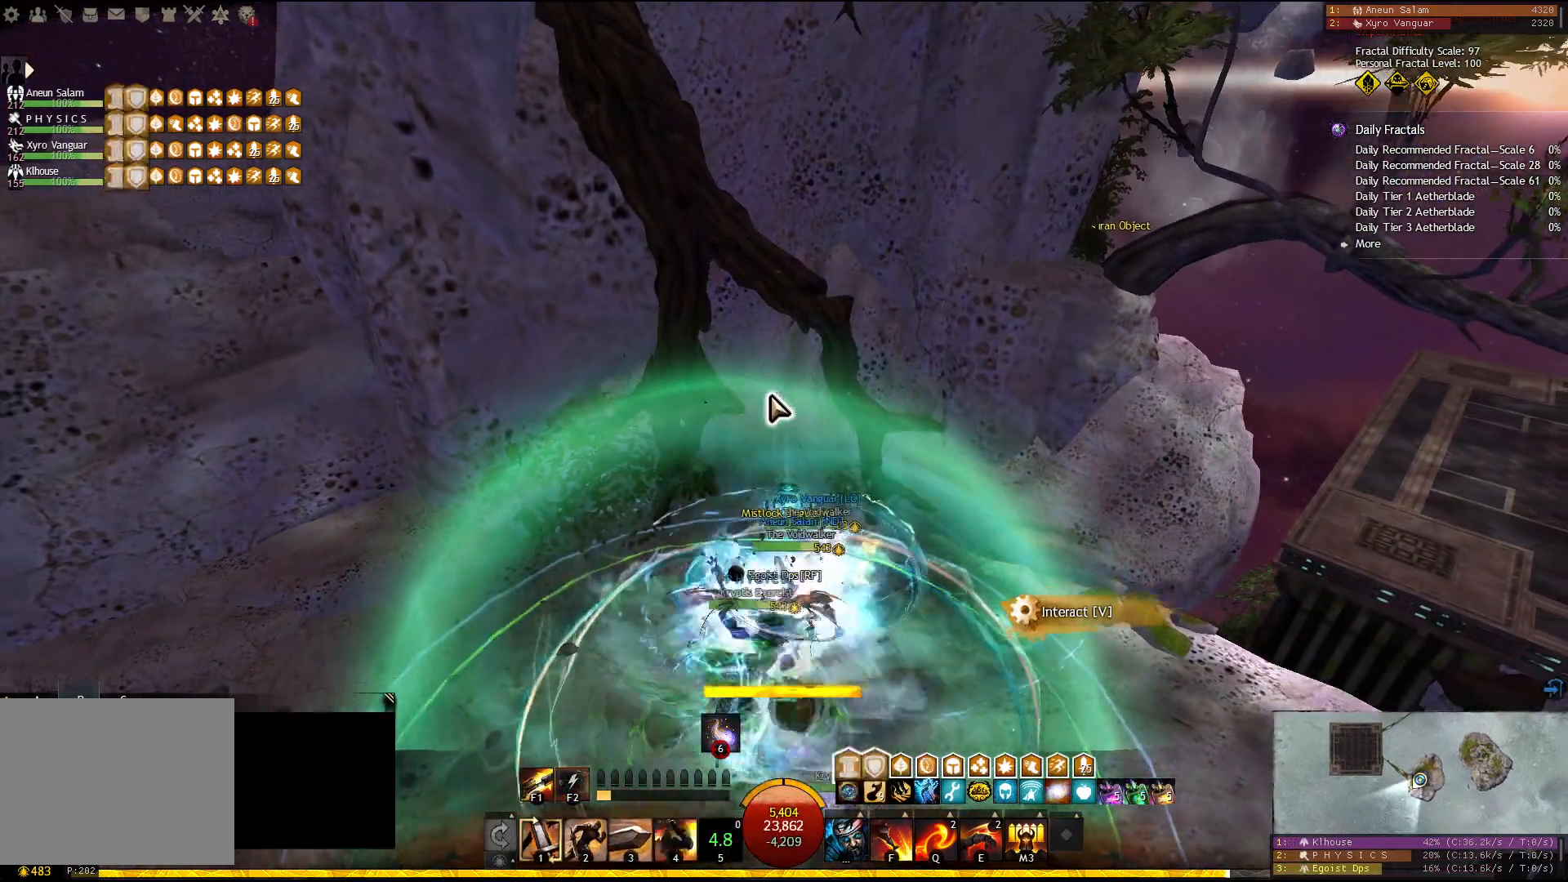
{"keys": [], "events": [[67, "4", "up"], [100, "4", "down"], [217, "4", "up"], [383, "q", "down"], [483, "q", "up"]]}
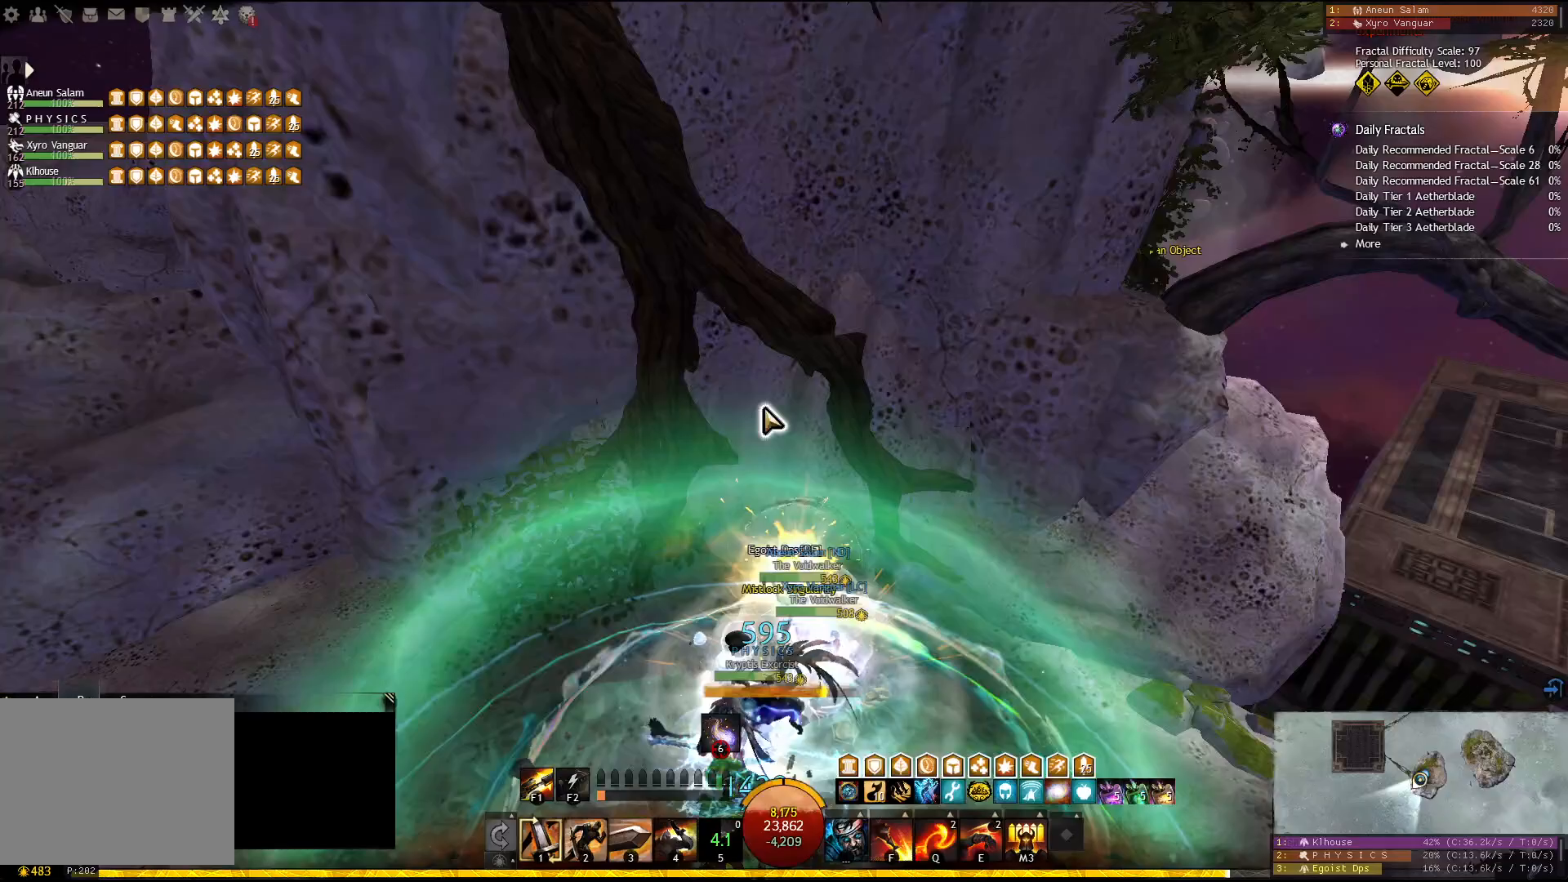
{"keys": ["d"], "events": [[100, "s", "down"], [367, "d", "down"], [383, "s", "up"]]}
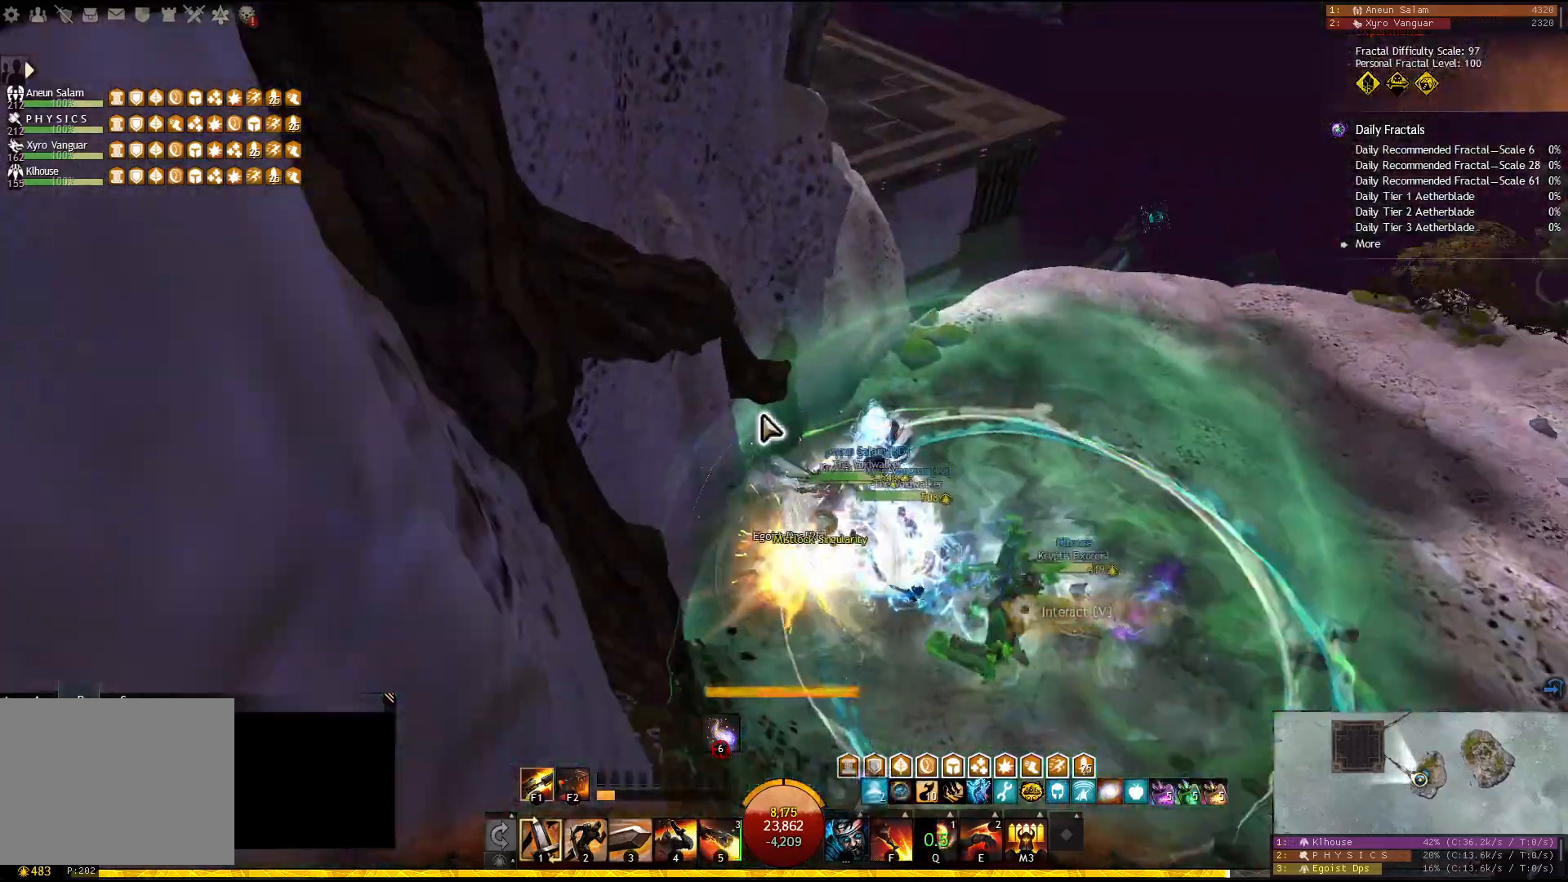
{"keys": [], "events": [[500, "d", "up"]]}
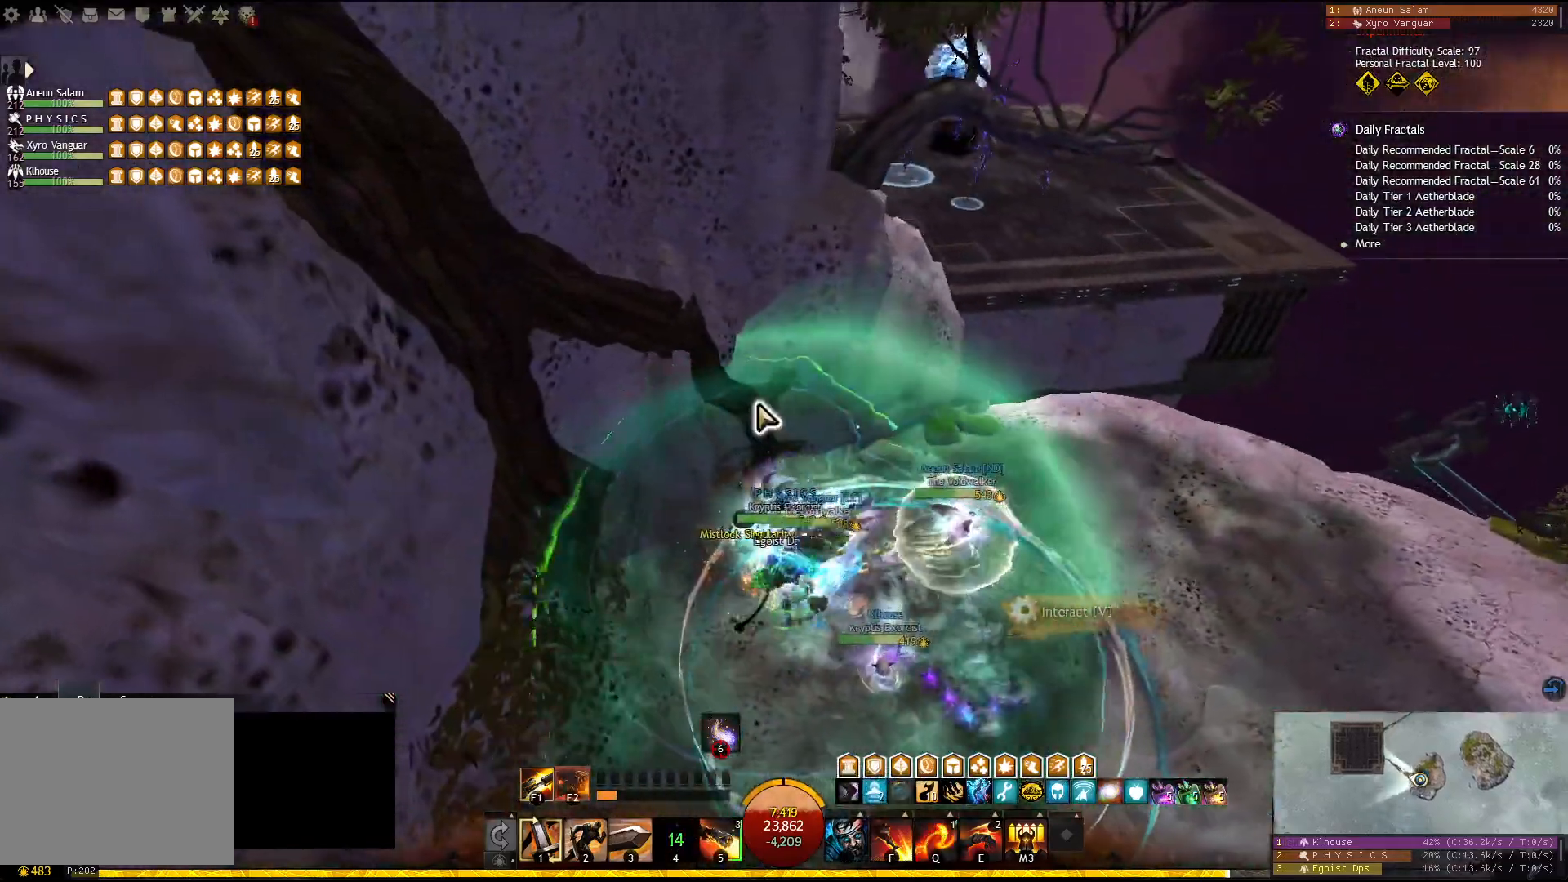
{"keys": [], "events": [[183, "q", "down"], [283, "q", "up"]]}
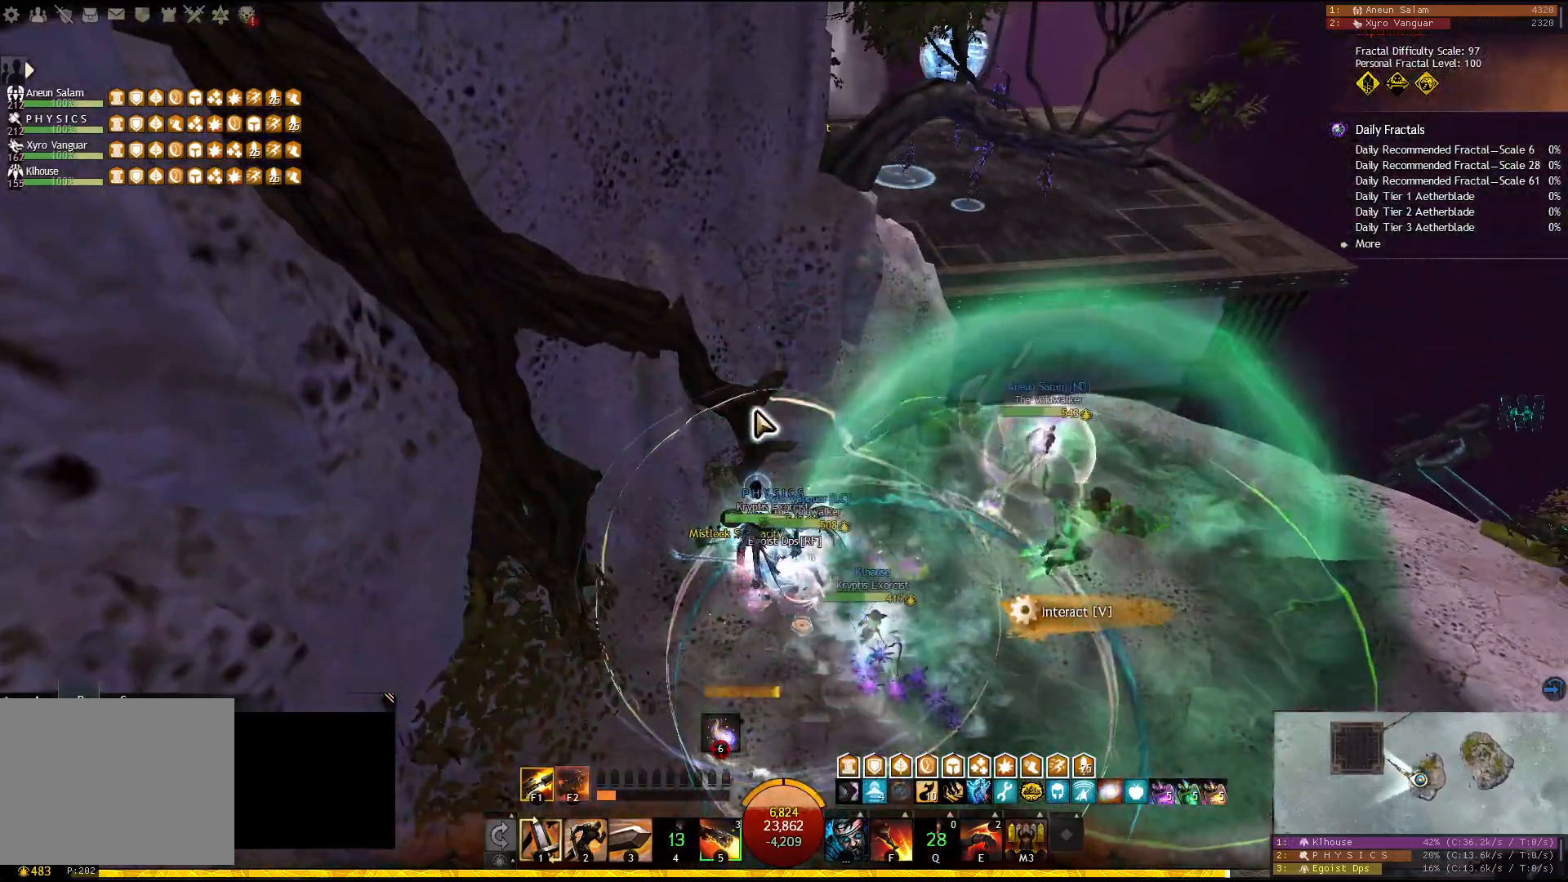
{"keys": [], "events": [[133, "shift", "down"], [250, "shift", "up"]]}
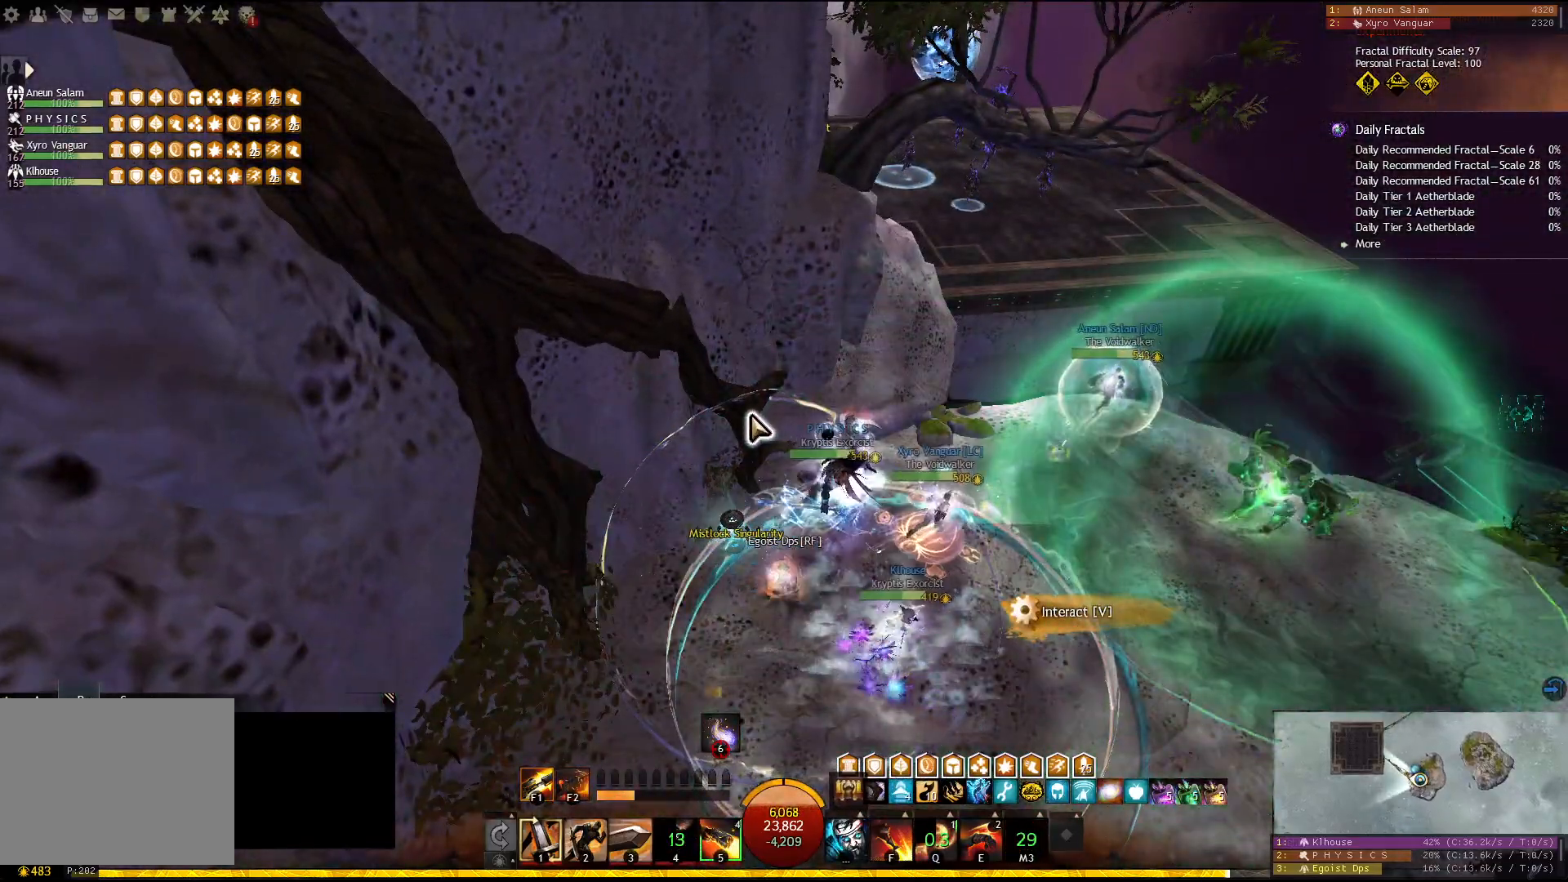
{"keys": [], "events": [[167, "q", "down"], [250, "q", "up"]]}